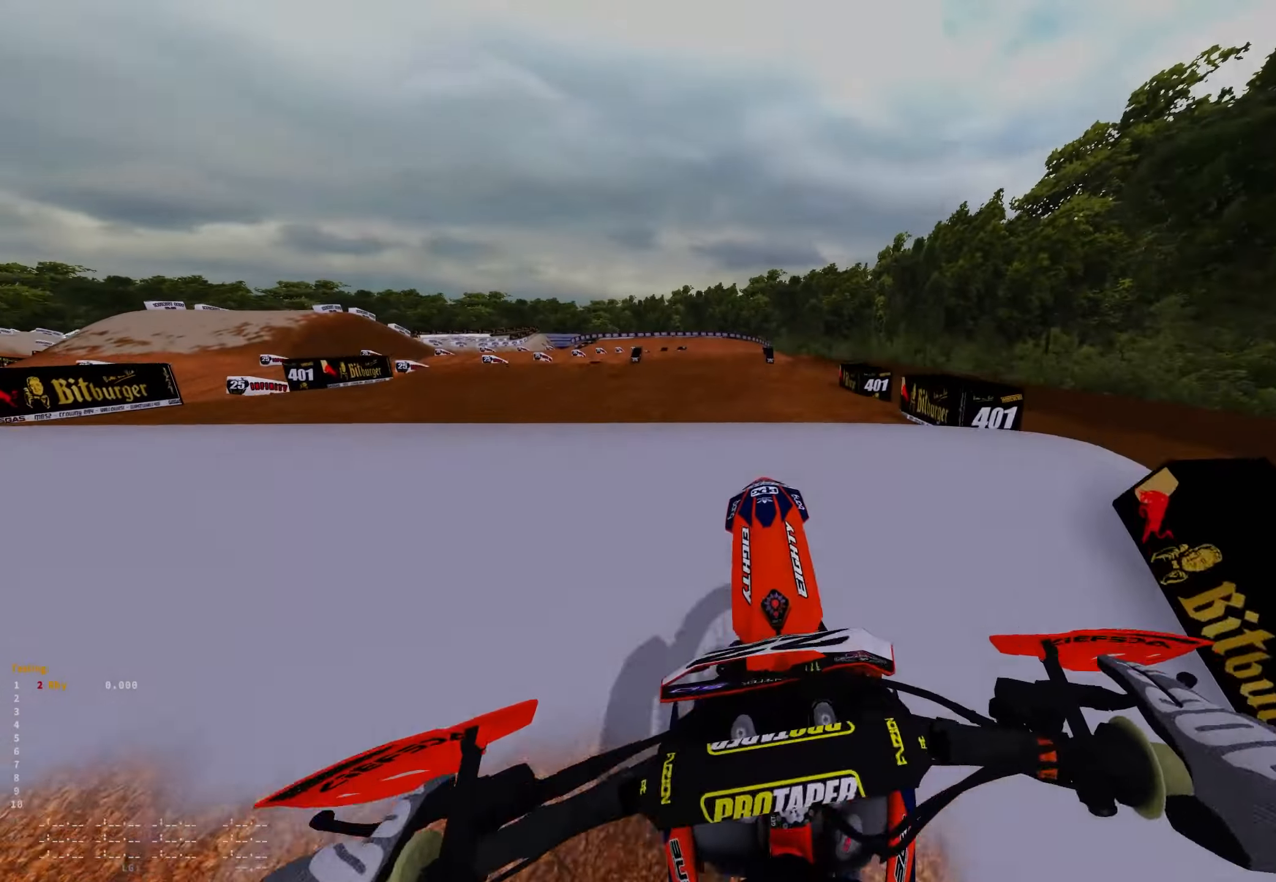
Gameplay with a controller (Xbox layout); each line is a JSON object with the inputs held at the frame after it. "events" lists button and stick changes between this image and that frame as [ms after this image, input, new state], when the widget could be followed in between. Not read: L1 SELECT.
{"buttons": ["R1"], "left_stick": "center", "right_stick": "center", "events": [[100, "R2", "down"], [217, "R2", "up"], [250, "right_stick", "center"], [400, "R1", "down"]]}
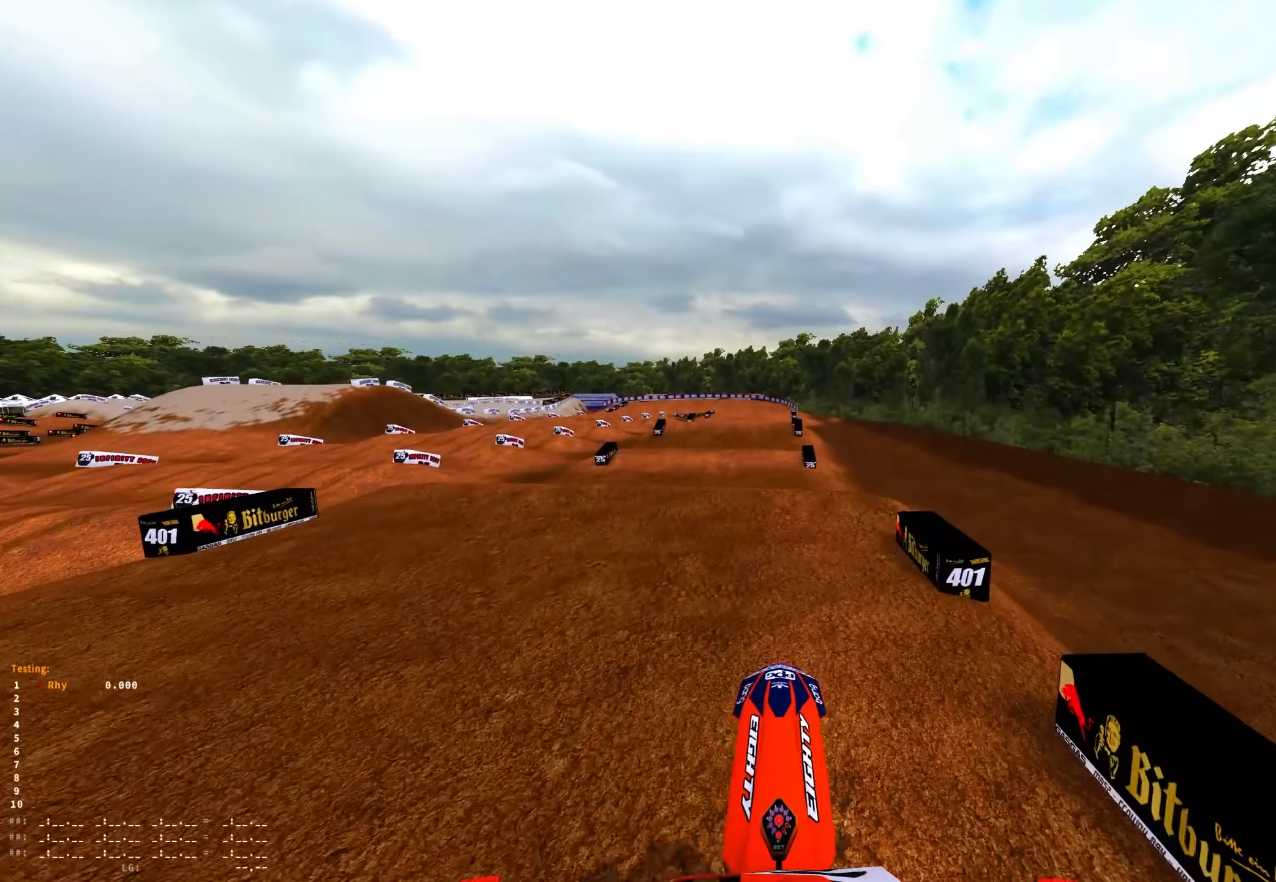
{"buttons": ["R1"], "left_stick": "center", "right_stick": "center", "events": [[83, "right_stick", "down"], [117, "R2", "down"], [317, "right_stick", "center"], [467, "R2", "up"]]}
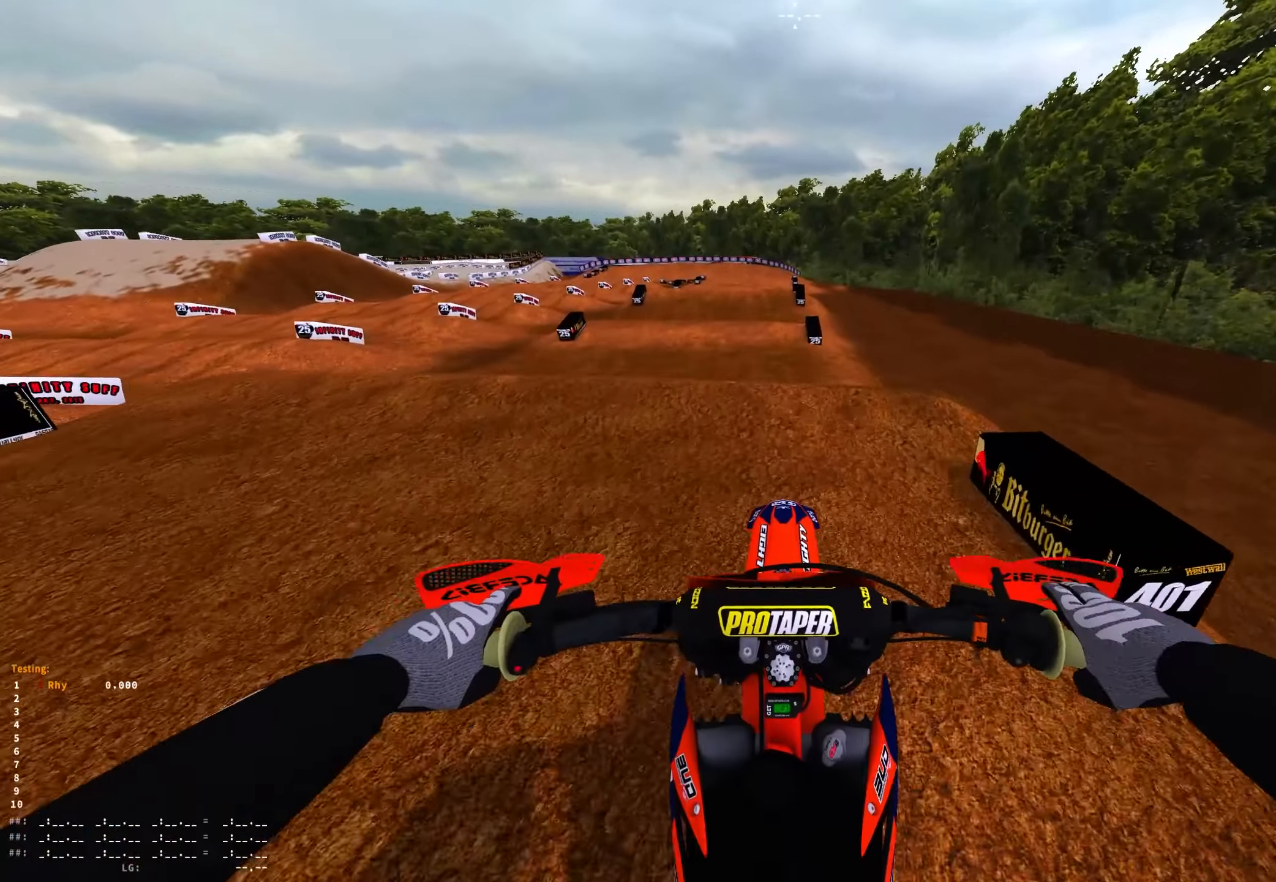
{"buttons": ["R1", "R2"], "left_stick": "center", "right_stick": "down", "events": [[17, "R2", "down"], [217, "R2", "up"], [350, "right_stick", "down"], [467, "R2", "down"]]}
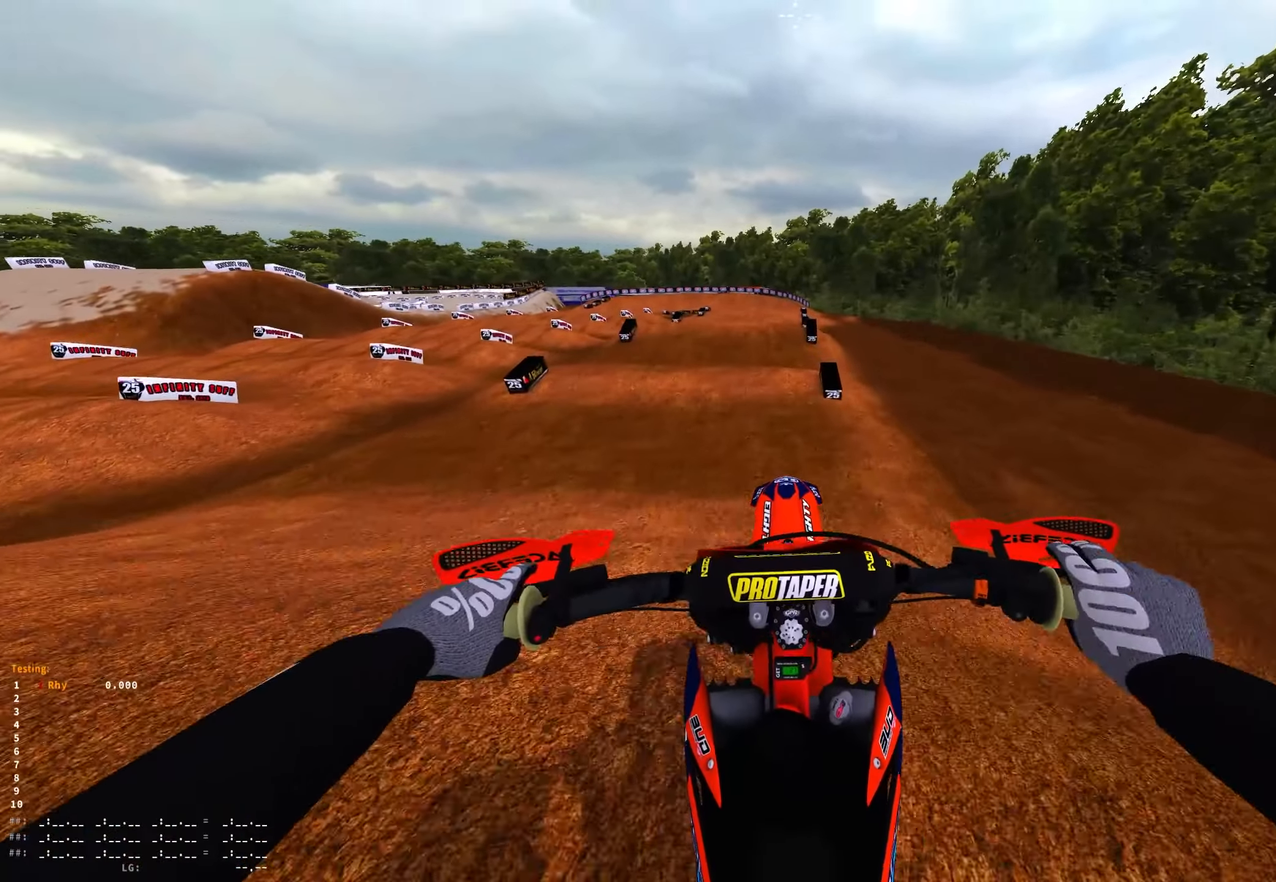
{"buttons": ["R2"], "left_stick": "center", "right_stick": "up", "events": [[67, "R1", "up"], [200, "right_stick", "center"], [233, "left_stick", "right"], [250, "R2", "up"], [350, "left_stick", "center"], [383, "R2", "down"], [467, "right_stick", "up"]]}
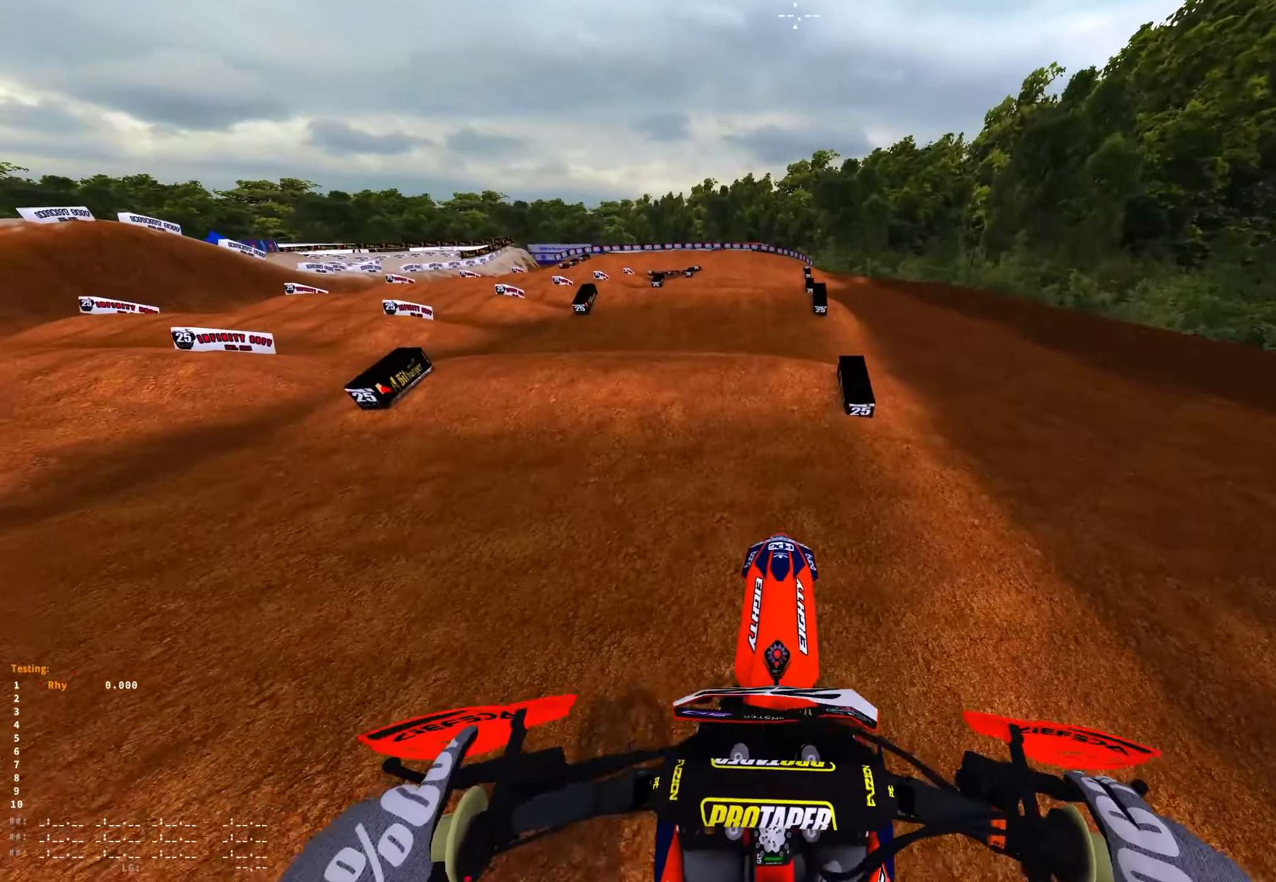
{"buttons": ["R1", "R2"], "left_stick": "center", "right_stick": "center", "events": [[167, "R1", "down"], [267, "right_stick", "center"]]}
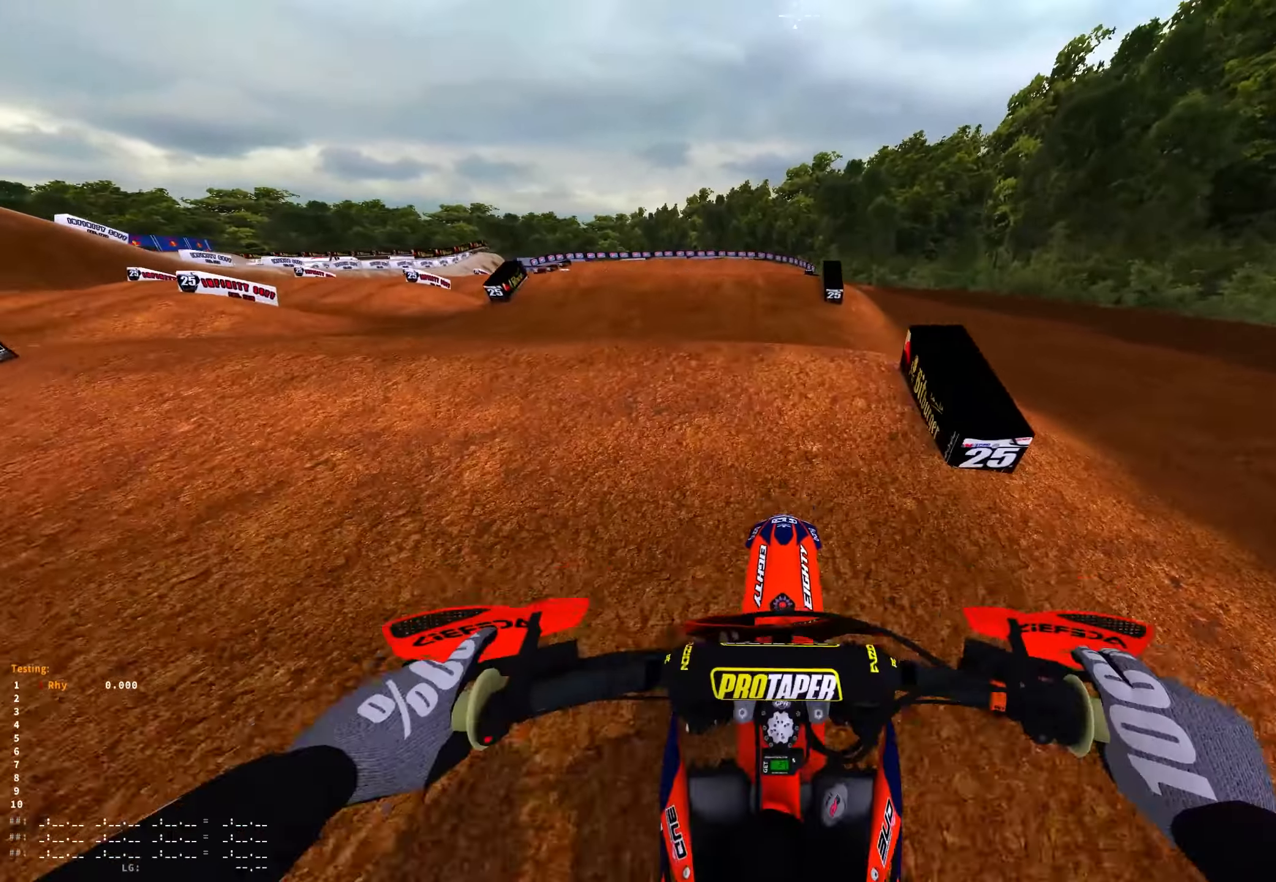
{"buttons": ["R2"], "left_stick": "center", "right_stick": "center", "events": [[117, "R2", "up"], [183, "right_stick", "down"], [300, "R2", "down"], [367, "R1", "up"], [500, "right_stick", "center"]]}
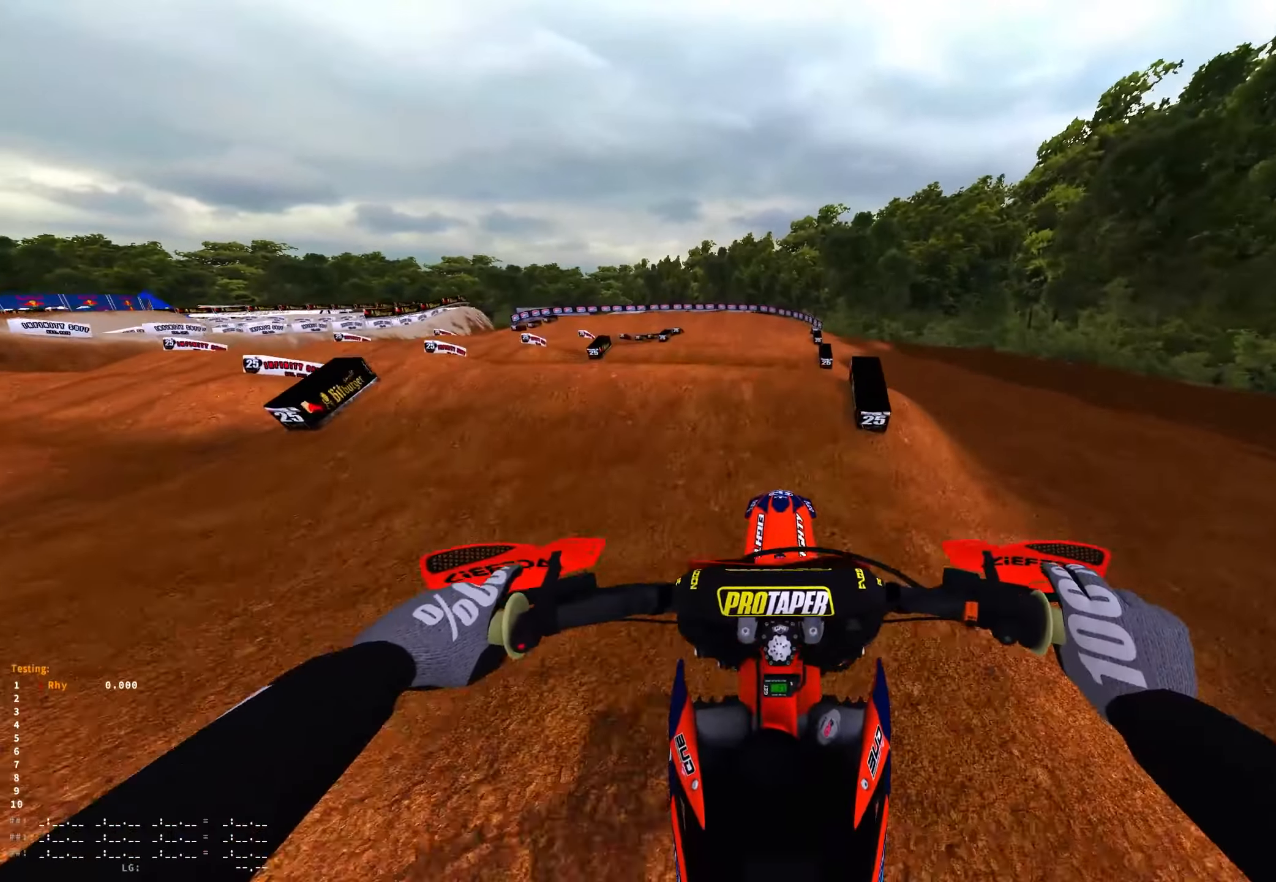
{"buttons": ["R2"], "left_stick": "center", "right_stick": "down", "events": [[333, "right_stick", "down"]]}
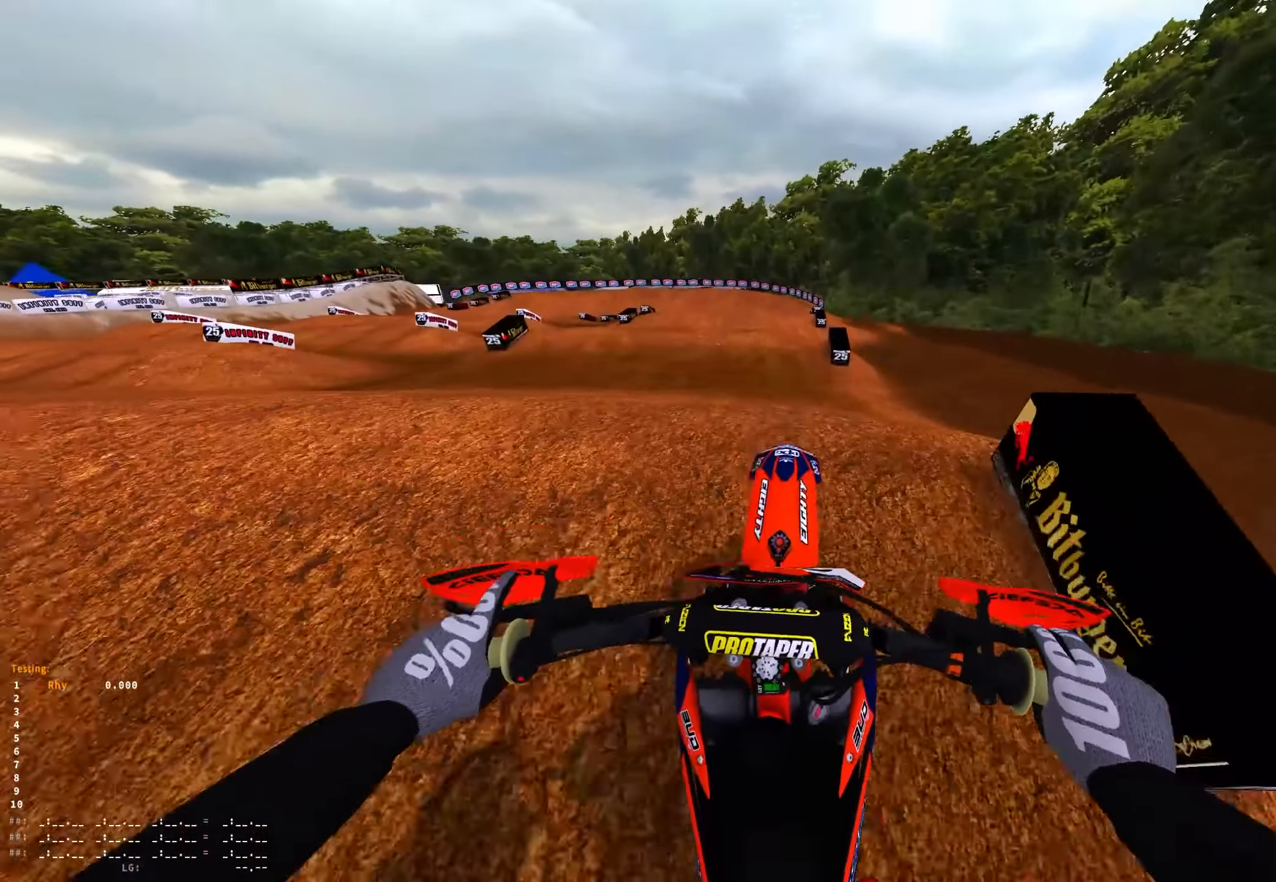
{"buttons": [], "left_stick": "left", "right_stick": "up", "events": [[83, "right_stick", "center"], [183, "right_stick", "up"], [350, "left_stick", "left"], [417, "R2", "up"]]}
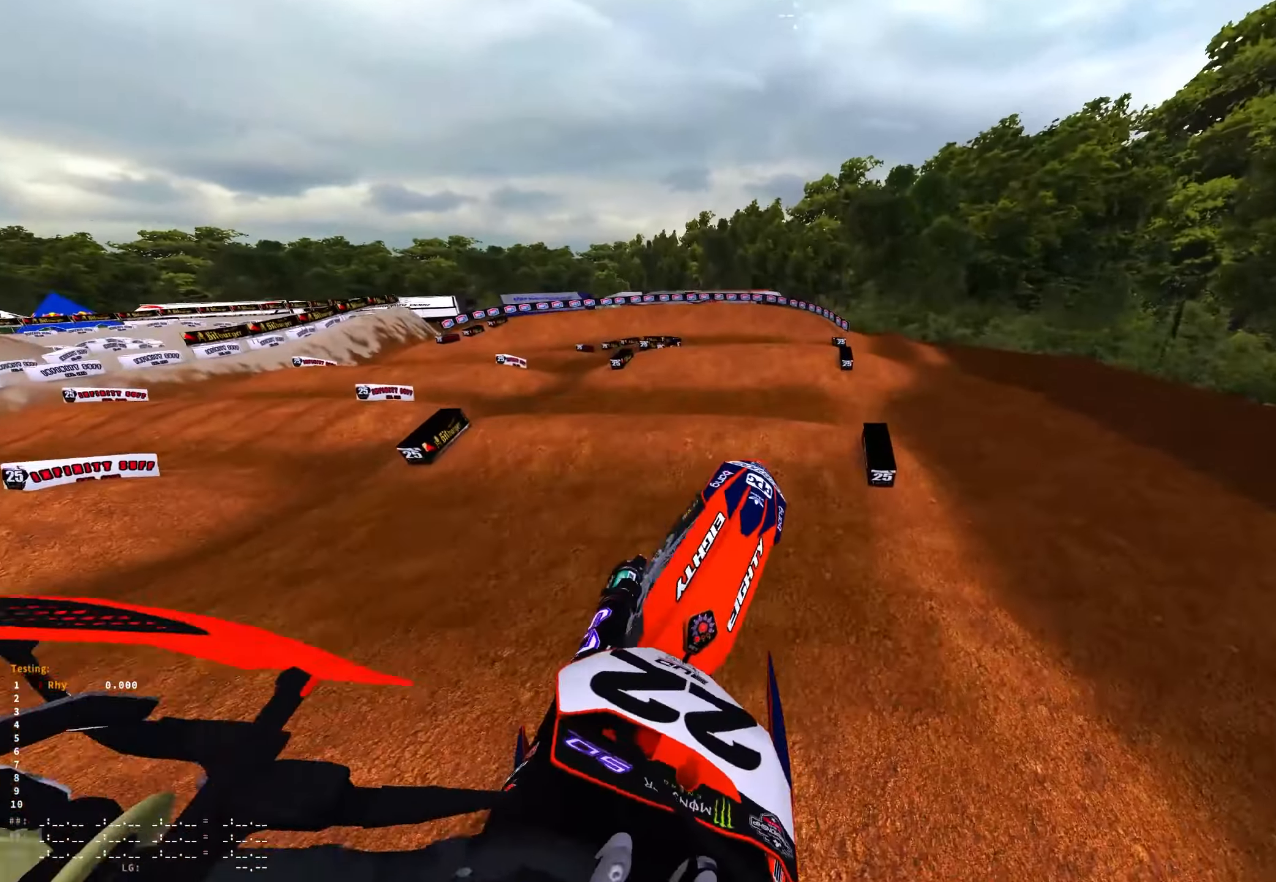
{"buttons": [], "left_stick": "left", "right_stick": "up-left", "events": [[167, "R2", "down"], [250, "right_stick", "up-left"], [384, "R2", "up"]]}
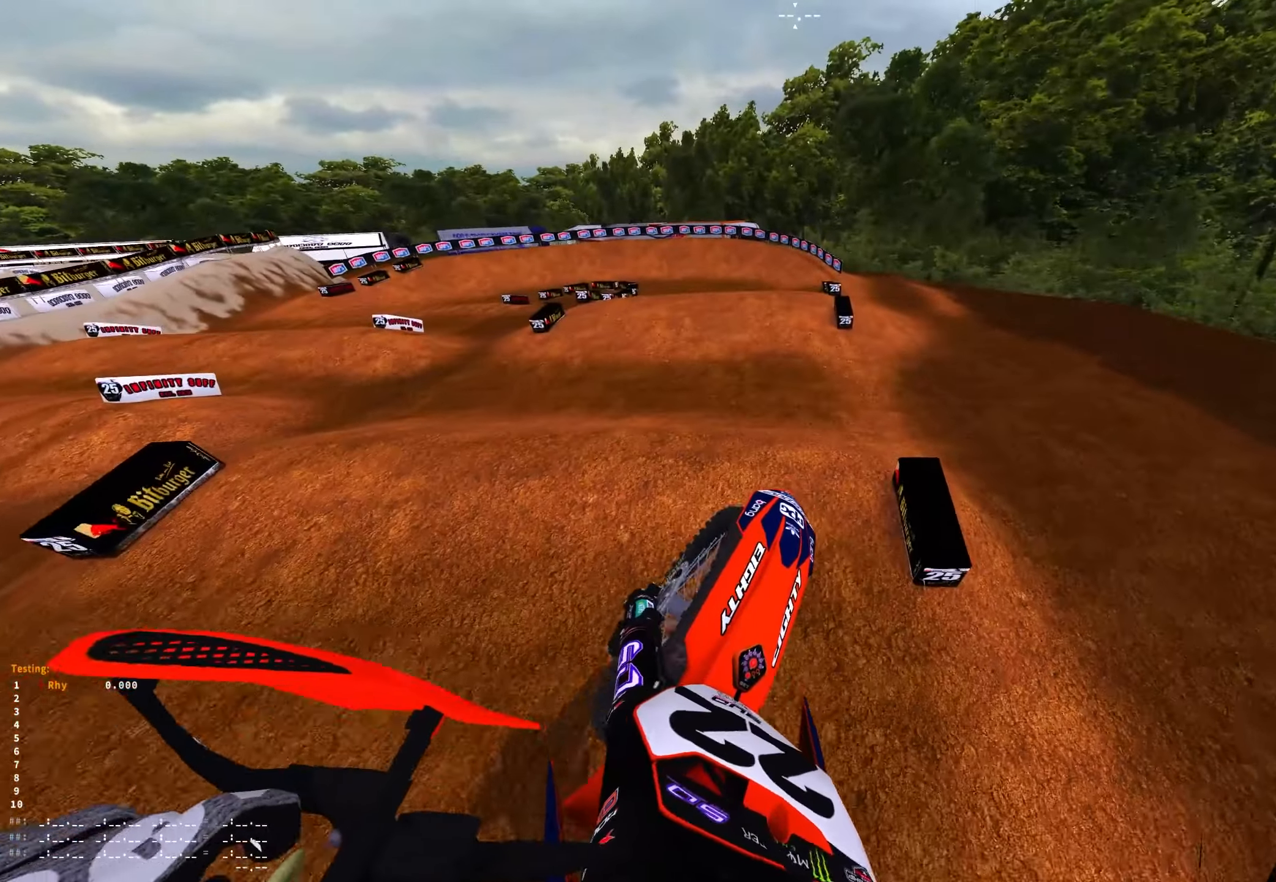
{"buttons": [], "left_stick": "center", "right_stick": "center", "events": [[34, "right_stick", "up"], [217, "left_stick", "center"], [217, "right_stick", "center"]]}
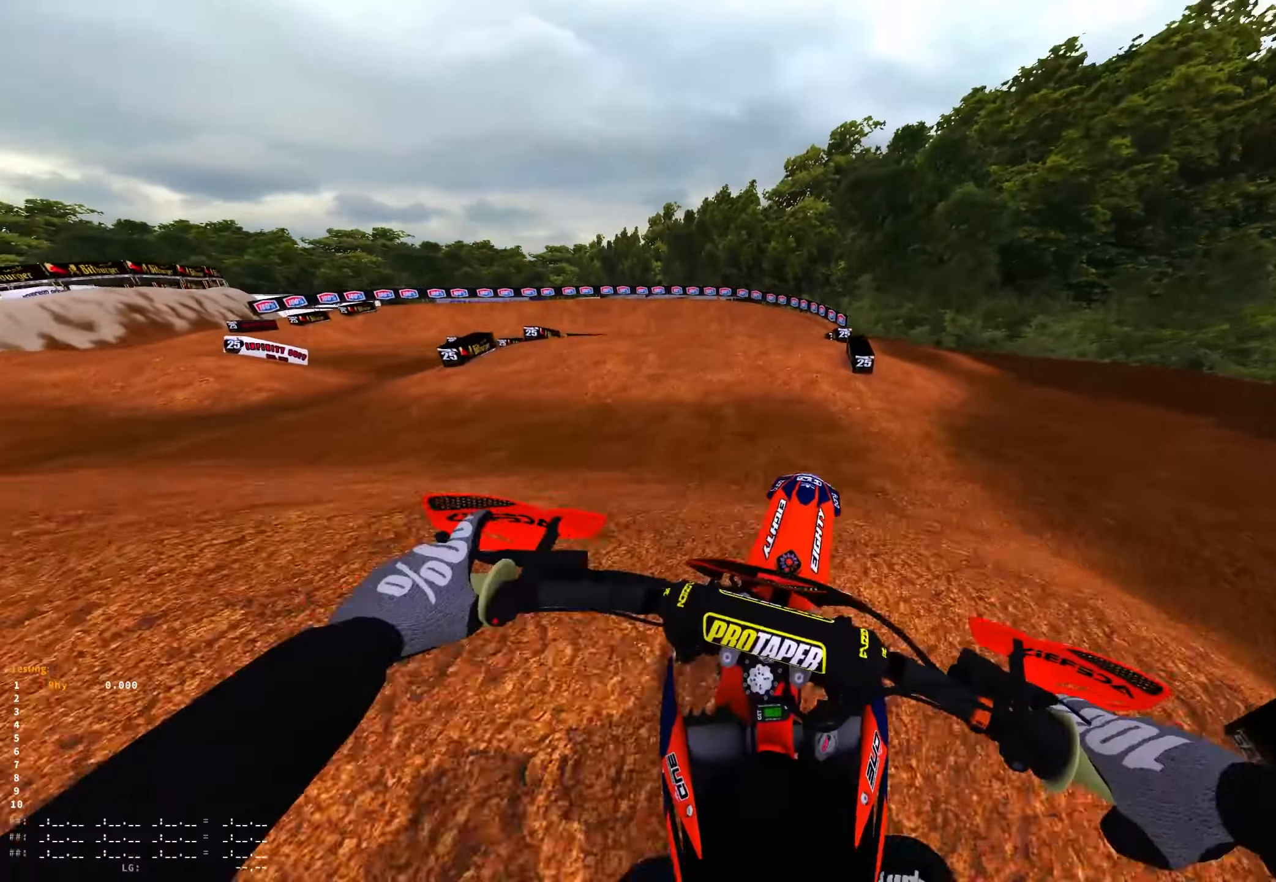
{"buttons": [], "left_stick": "right", "right_stick": "center", "events": [[284, "left_stick", "right"]]}
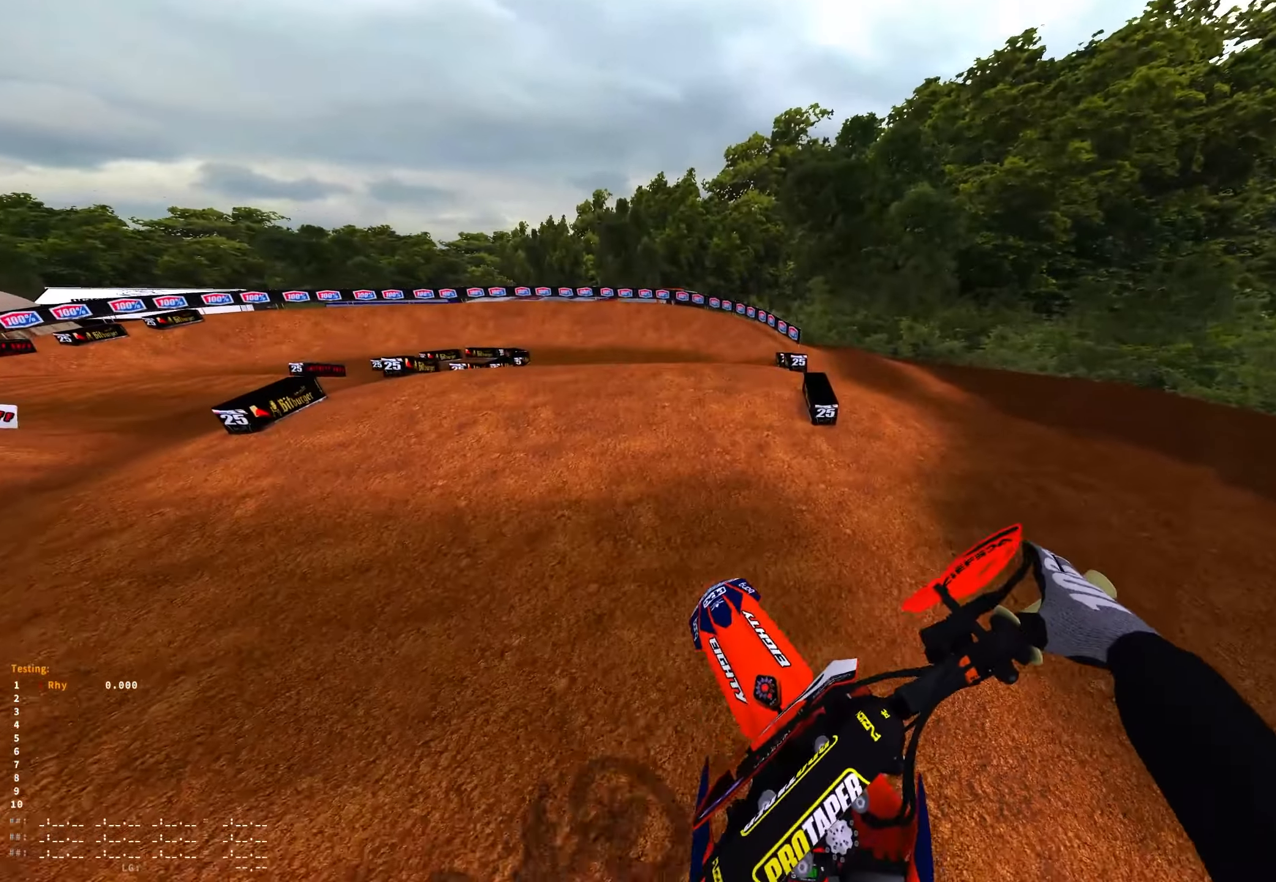
{"buttons": ["R1", "R2"], "left_stick": "center", "right_stick": "center", "events": [[150, "left_stick", "center"], [317, "R2", "down"], [417, "R1", "down"]]}
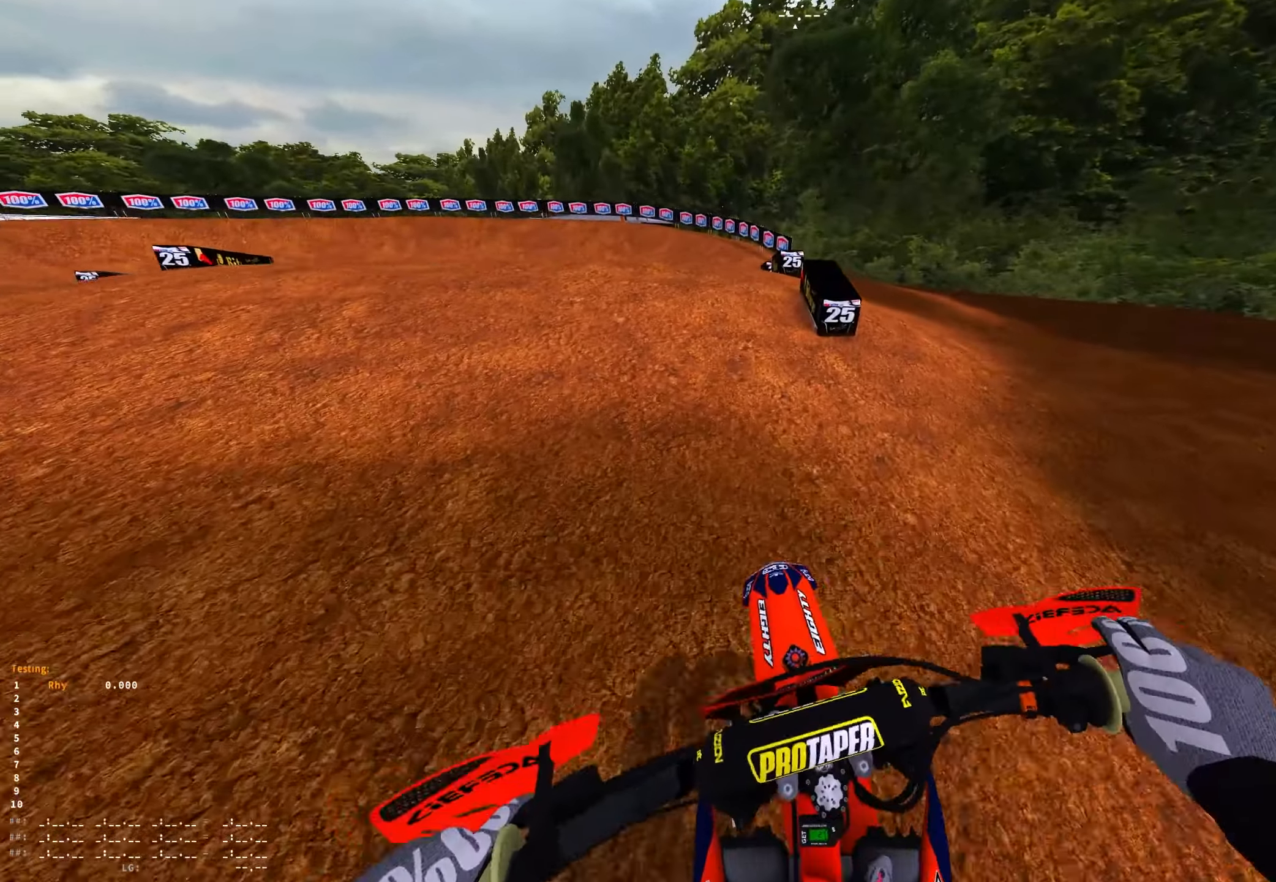
{"buttons": ["R1", "R2"], "left_stick": "up-left", "right_stick": "center", "events": [[150, "left_stick", "up-left"]]}
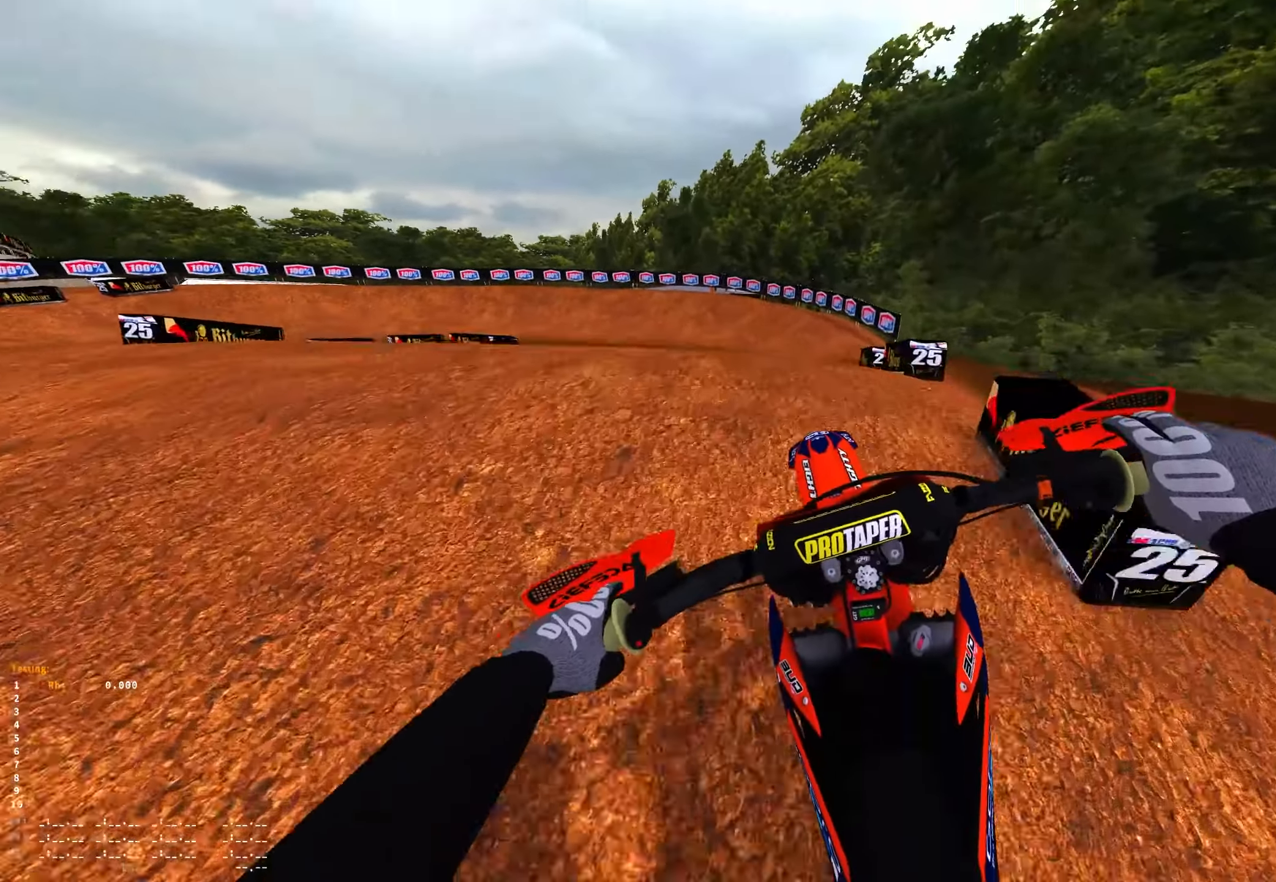
{"buttons": ["R2"], "left_stick": "up-left", "right_stick": "down", "events": [[17, "R1", "up"], [250, "R1", "down"], [250, "right_stick", "down"], [434, "R1", "up"]]}
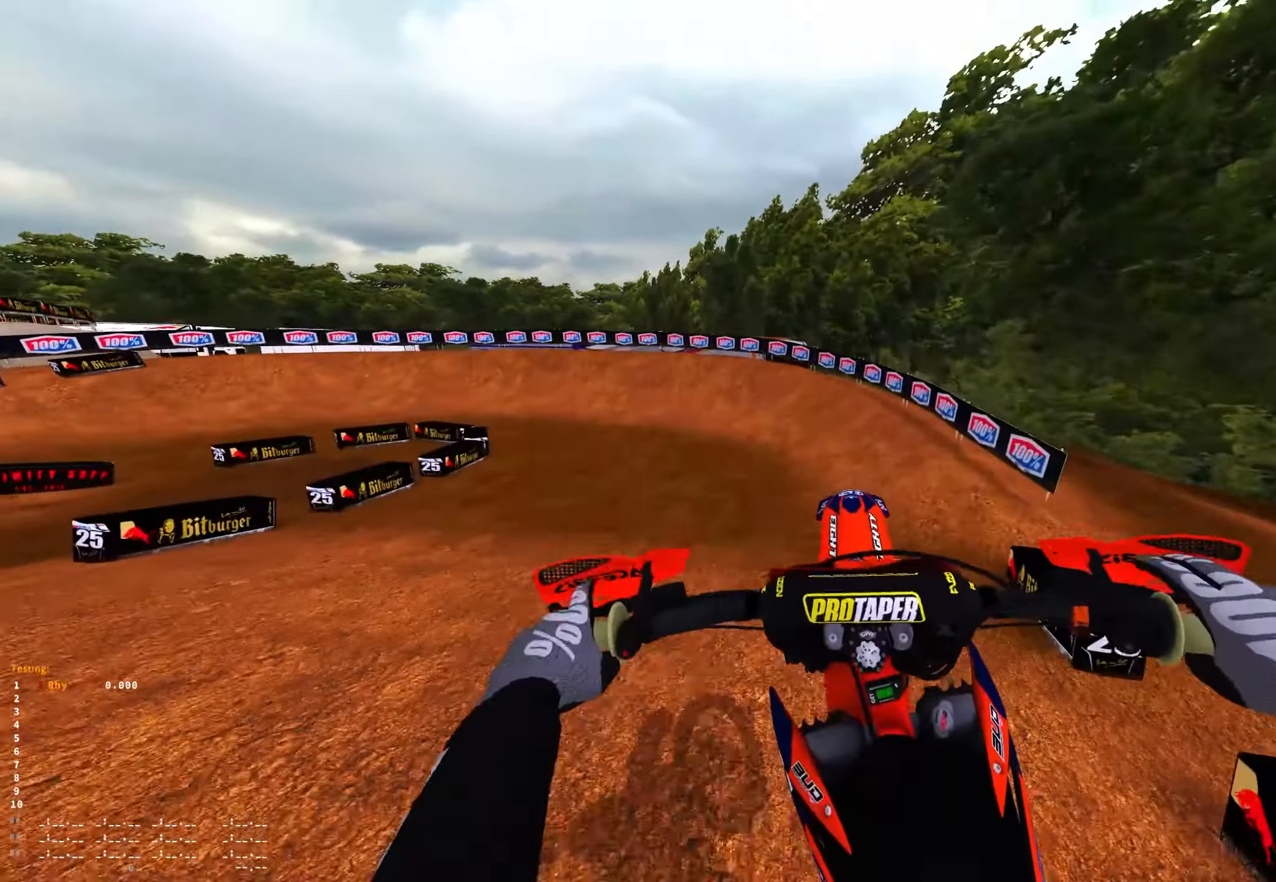
{"buttons": ["R2"], "left_stick": "up-left", "right_stick": "center", "events": [[50, "R2", "up"], [167, "left_stick", "center"], [184, "right_stick", "center"], [467, "R2", "down"], [500, "left_stick", "up-left"]]}
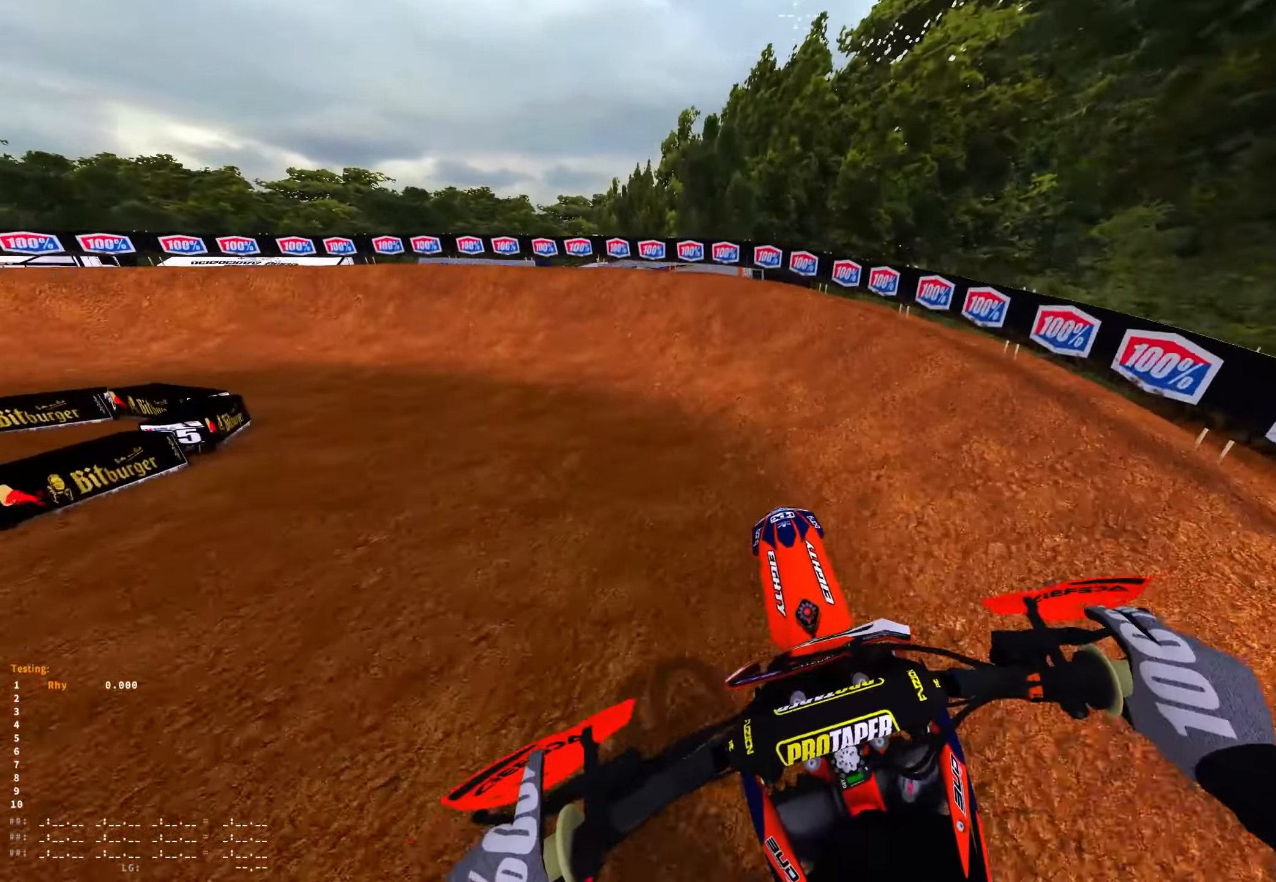
{"buttons": ["R1", "R2"], "left_stick": "up-left", "right_stick": "down", "events": [[200, "R1", "down"], [317, "right_stick", "down"]]}
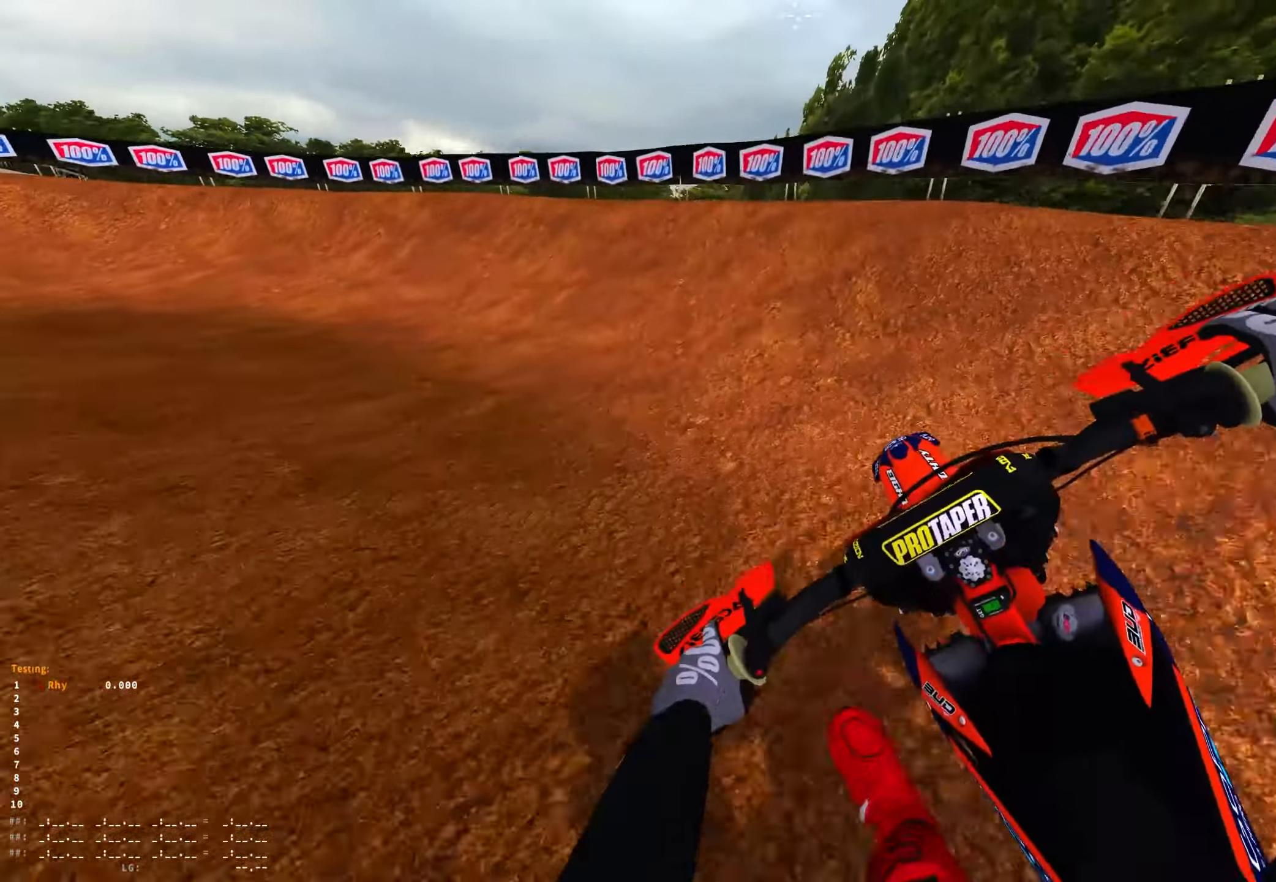
{"buttons": ["R1", "R2"], "left_stick": "up-left", "right_stick": "down-right", "events": [[234, "R2", "up"], [300, "right_stick", "down-right"], [417, "R2", "down"]]}
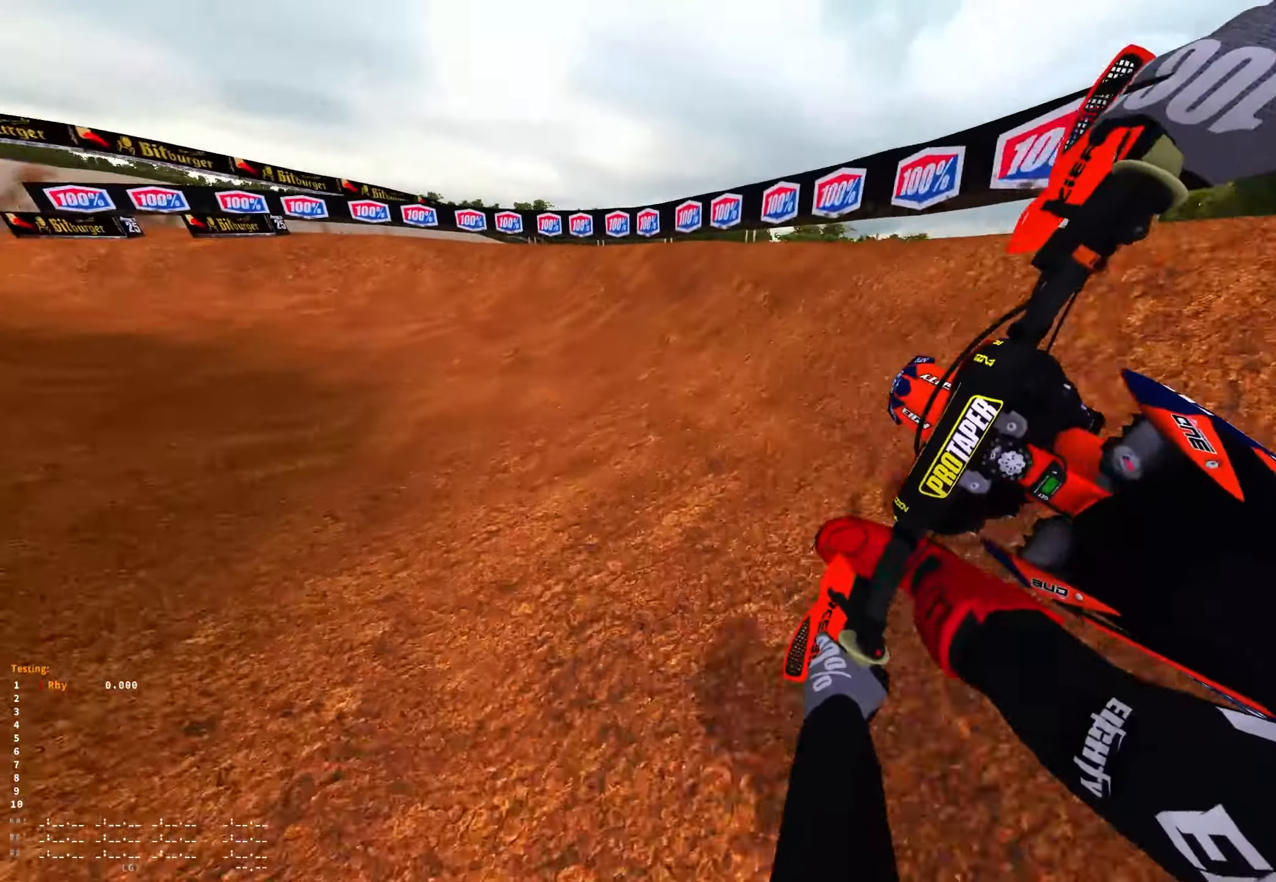
{"buttons": ["R1"], "left_stick": "up-left", "right_stick": "down-right", "events": [[117, "R2", "up"]]}
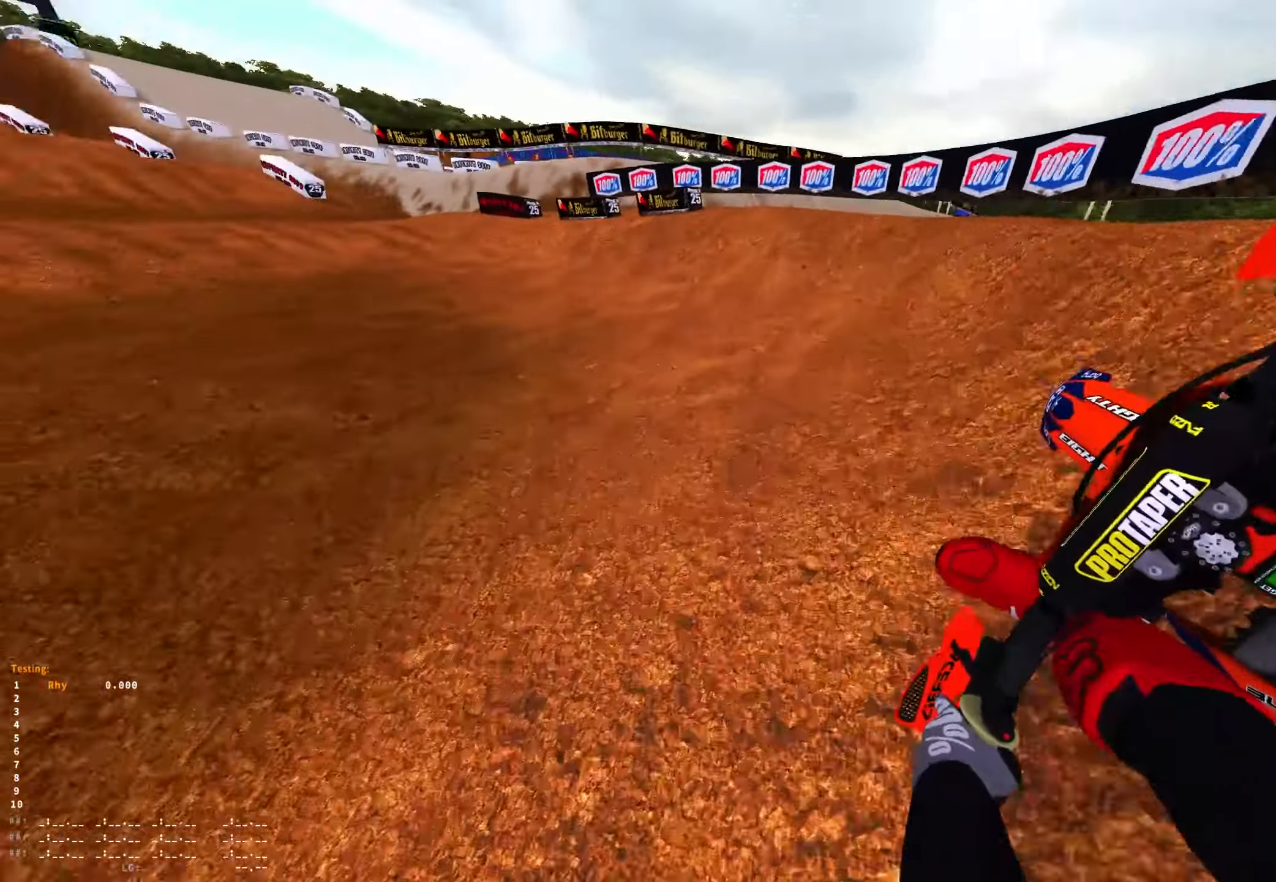
{"buttons": ["R1", "R2"], "left_stick": "center", "right_stick": "down-right", "events": [[283, "R2", "down"], [400, "left_stick", "center"]]}
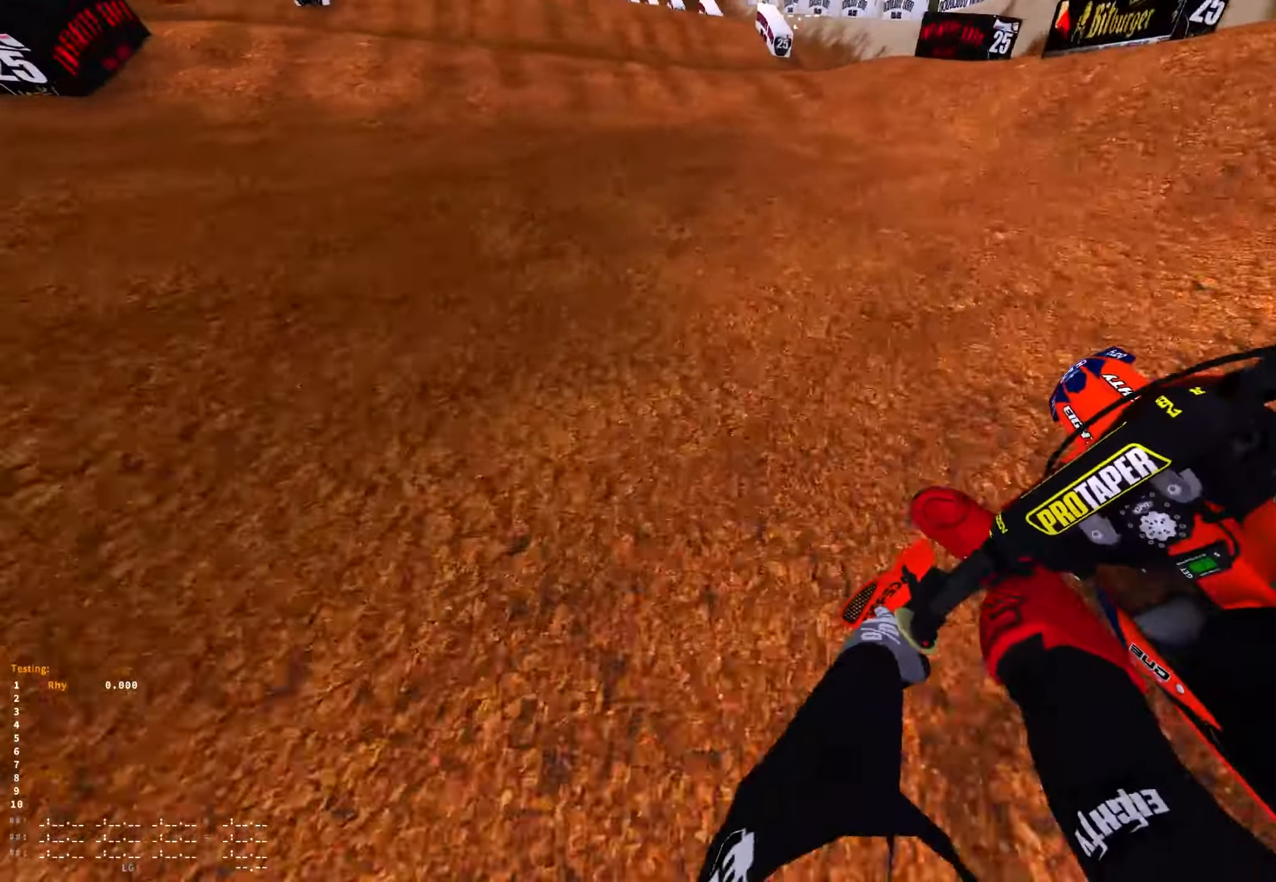
{"buttons": ["R2"], "left_stick": "center", "right_stick": "down", "events": [[33, "left_stick", "right"], [200, "R1", "up"], [216, "R2", "up"], [266, "left_stick", "center"], [400, "R2", "down"], [400, "right_stick", "down"]]}
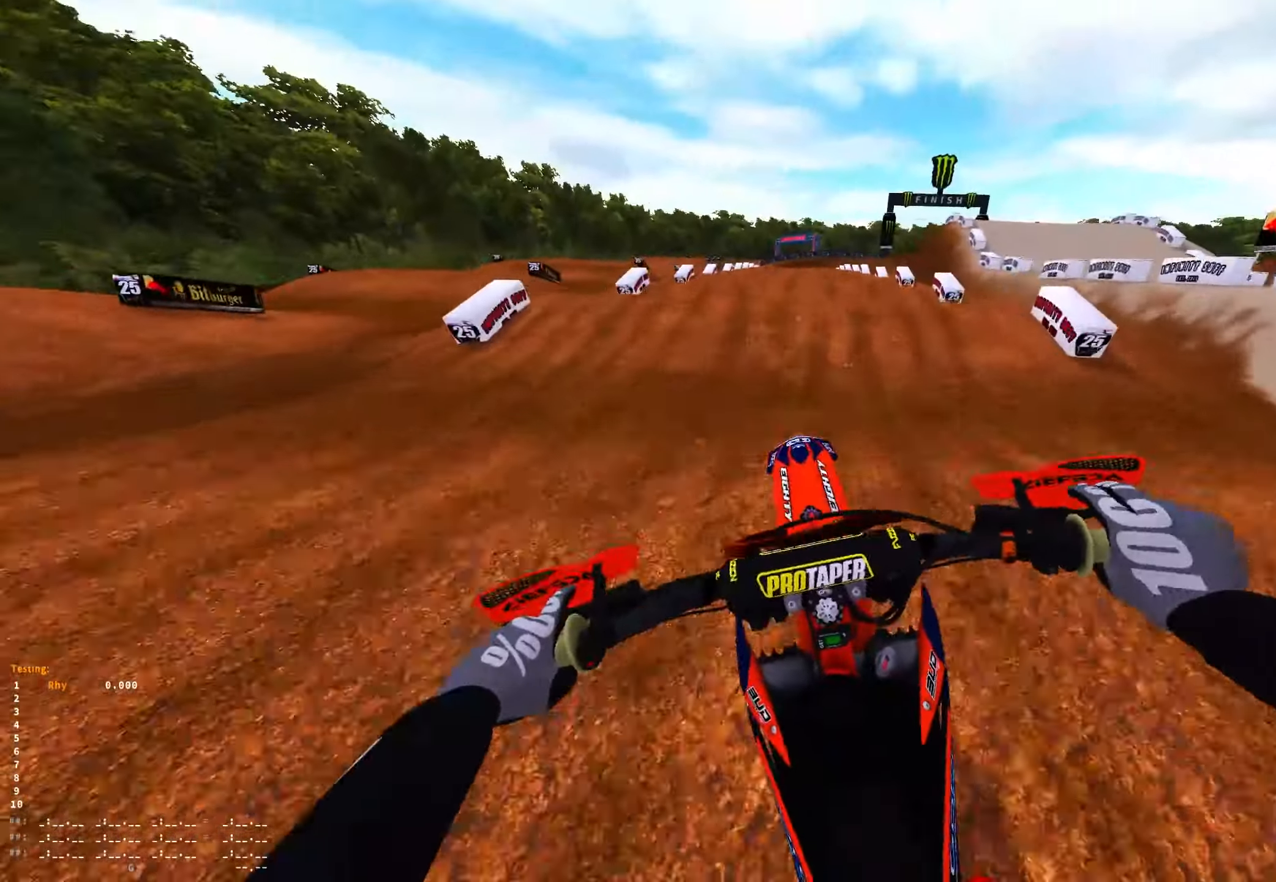
{"buttons": ["R2"], "left_stick": "center", "right_stick": "down", "events": [[100, "R2", "up"], [266, "right_stick", "center"], [333, "right_stick", "down"], [400, "R2", "down"]]}
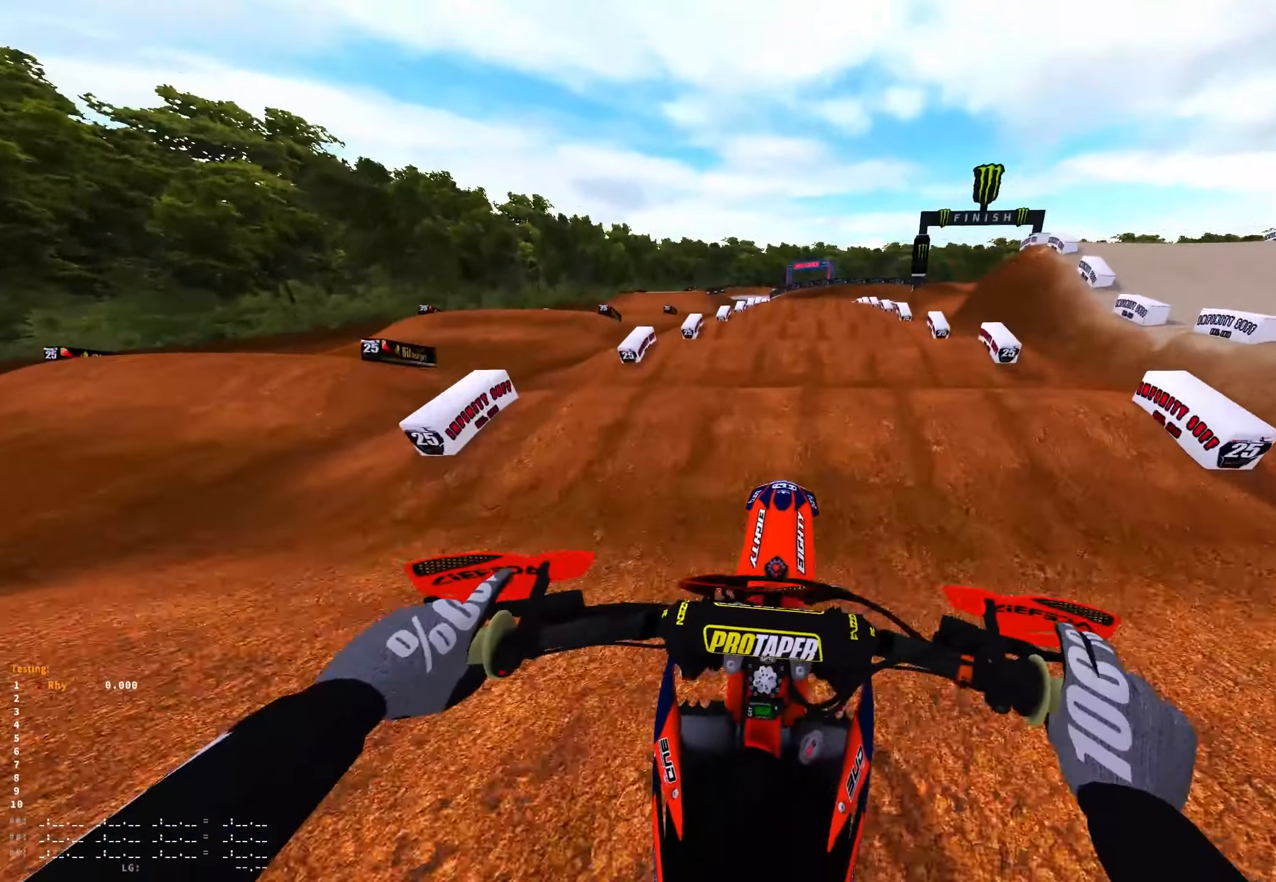
{"buttons": [], "left_stick": "center", "right_stick": "down", "events": [[100, "R2", "up"], [266, "R2", "down"], [500, "R2", "up"]]}
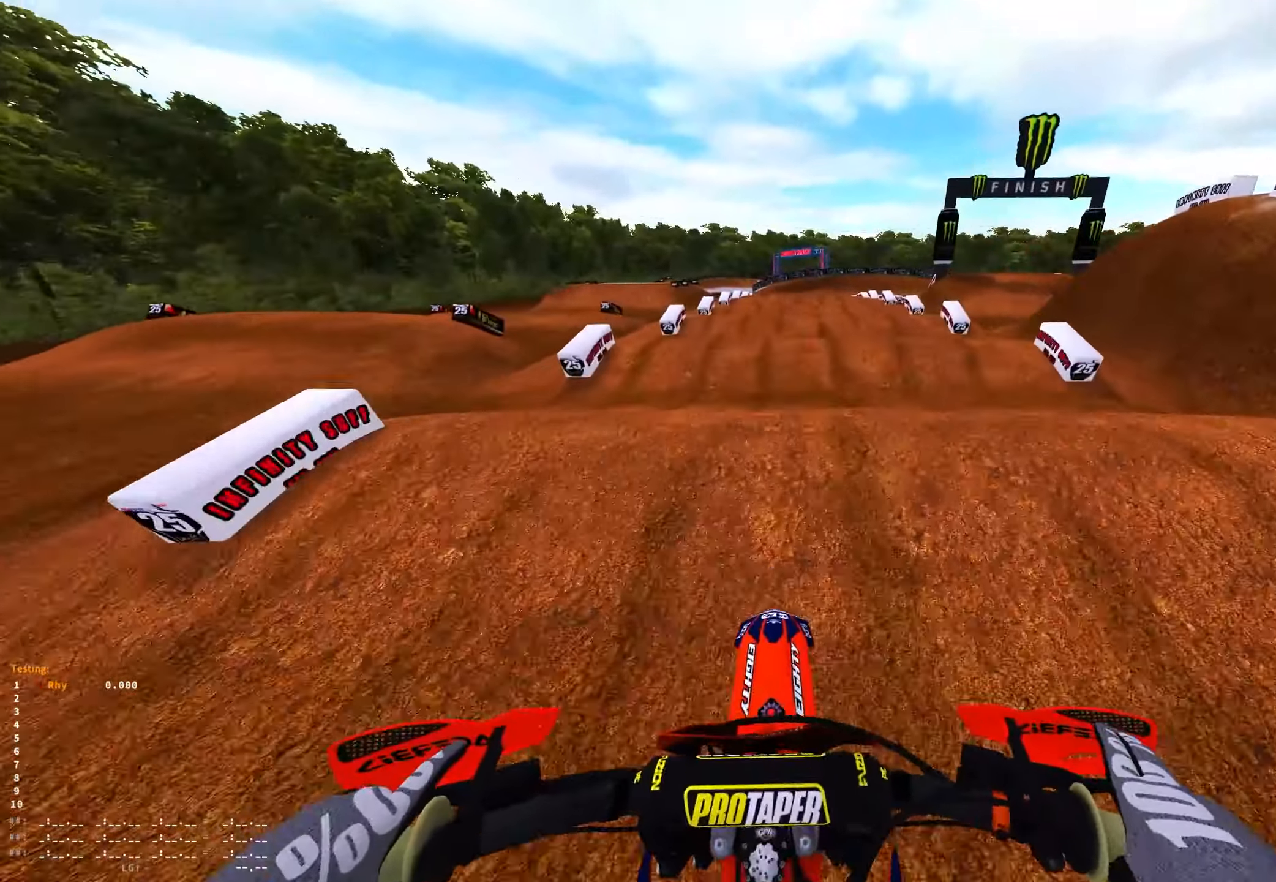
{"buttons": [], "left_stick": "center", "right_stick": "down", "events": [[166, "R2", "down"], [350, "R2", "up"]]}
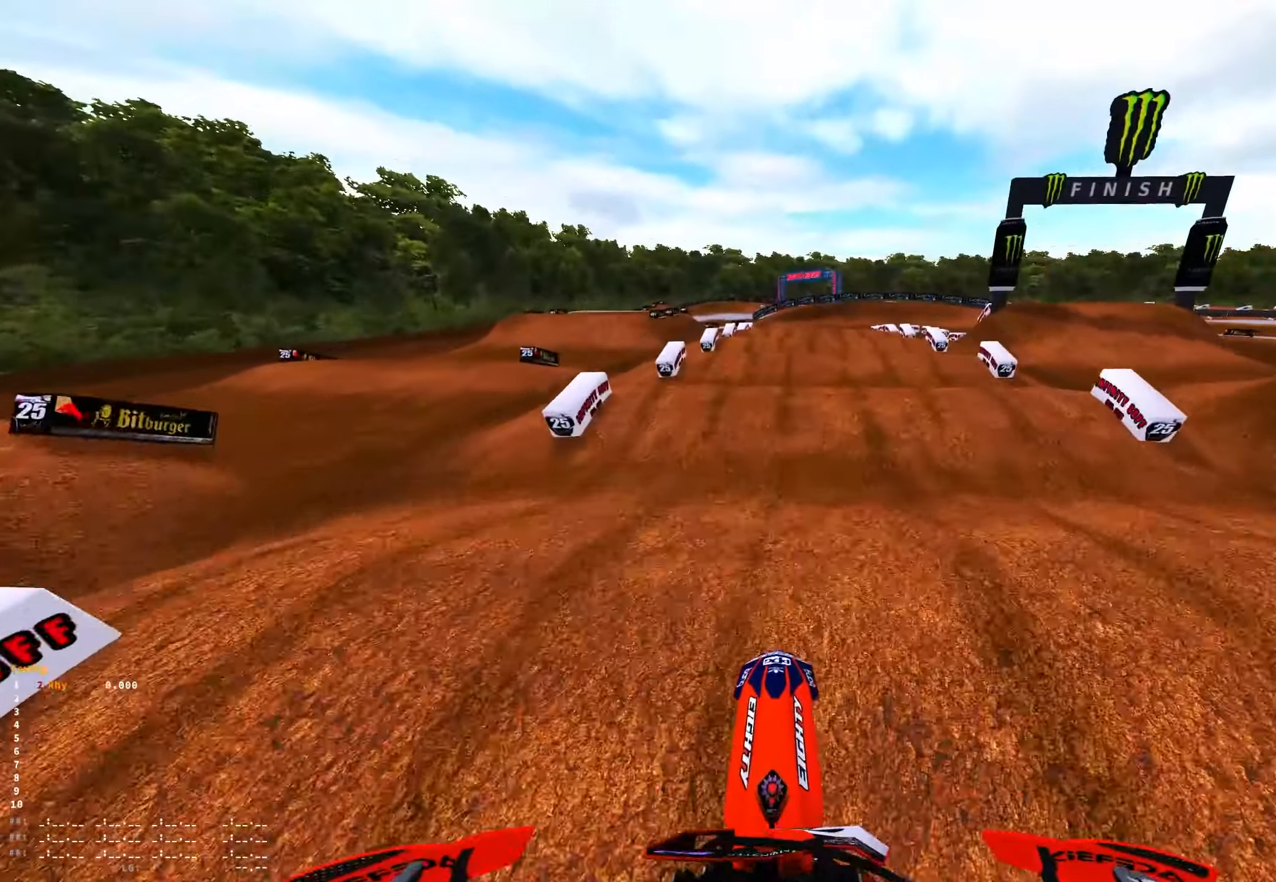
{"buttons": ["R2"], "left_stick": "center", "right_stick": "down", "events": [[66, "R2", "down"], [183, "R2", "up"], [466, "R2", "down"]]}
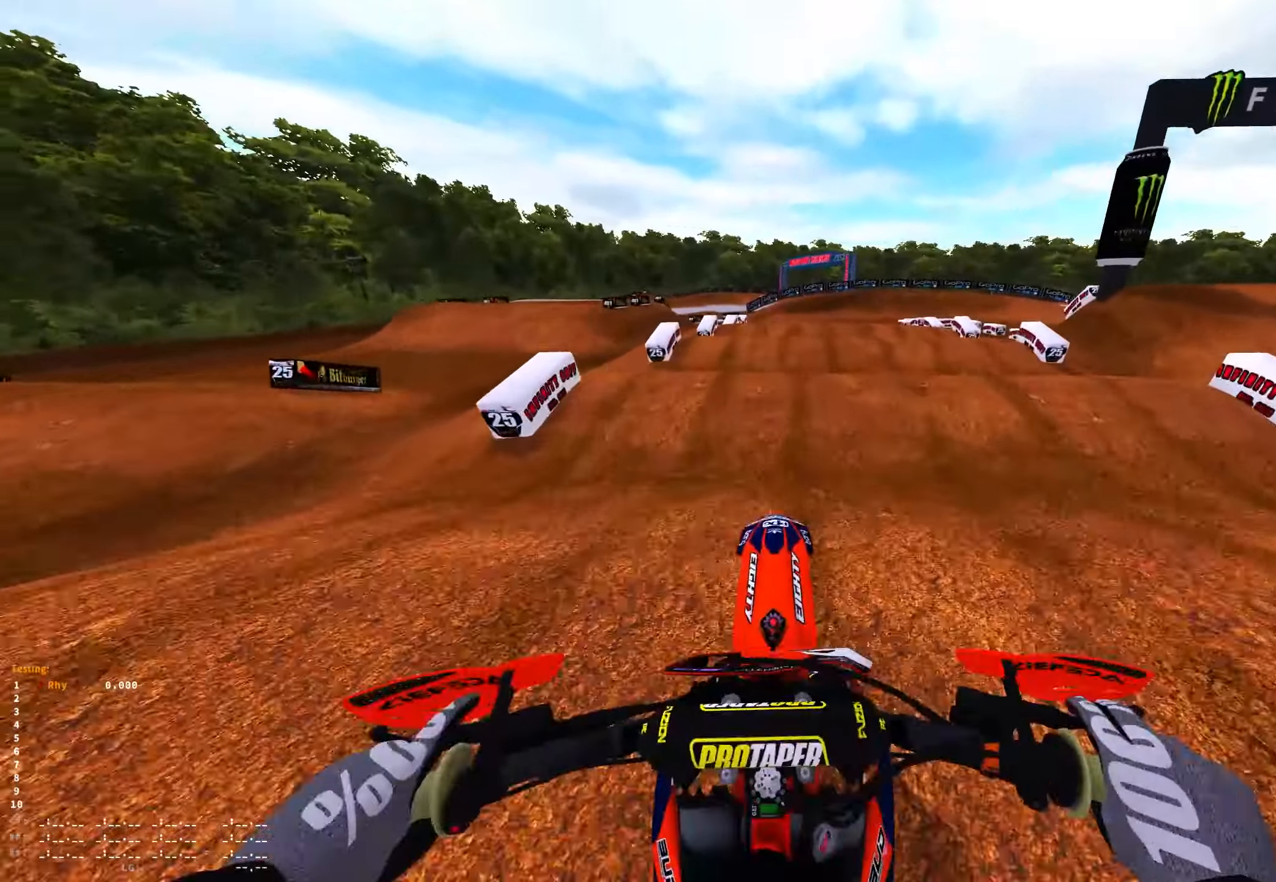
{"buttons": ["R2"], "left_stick": "center", "right_stick": "down", "events": [[133, "R2", "up"], [383, "R2", "down"]]}
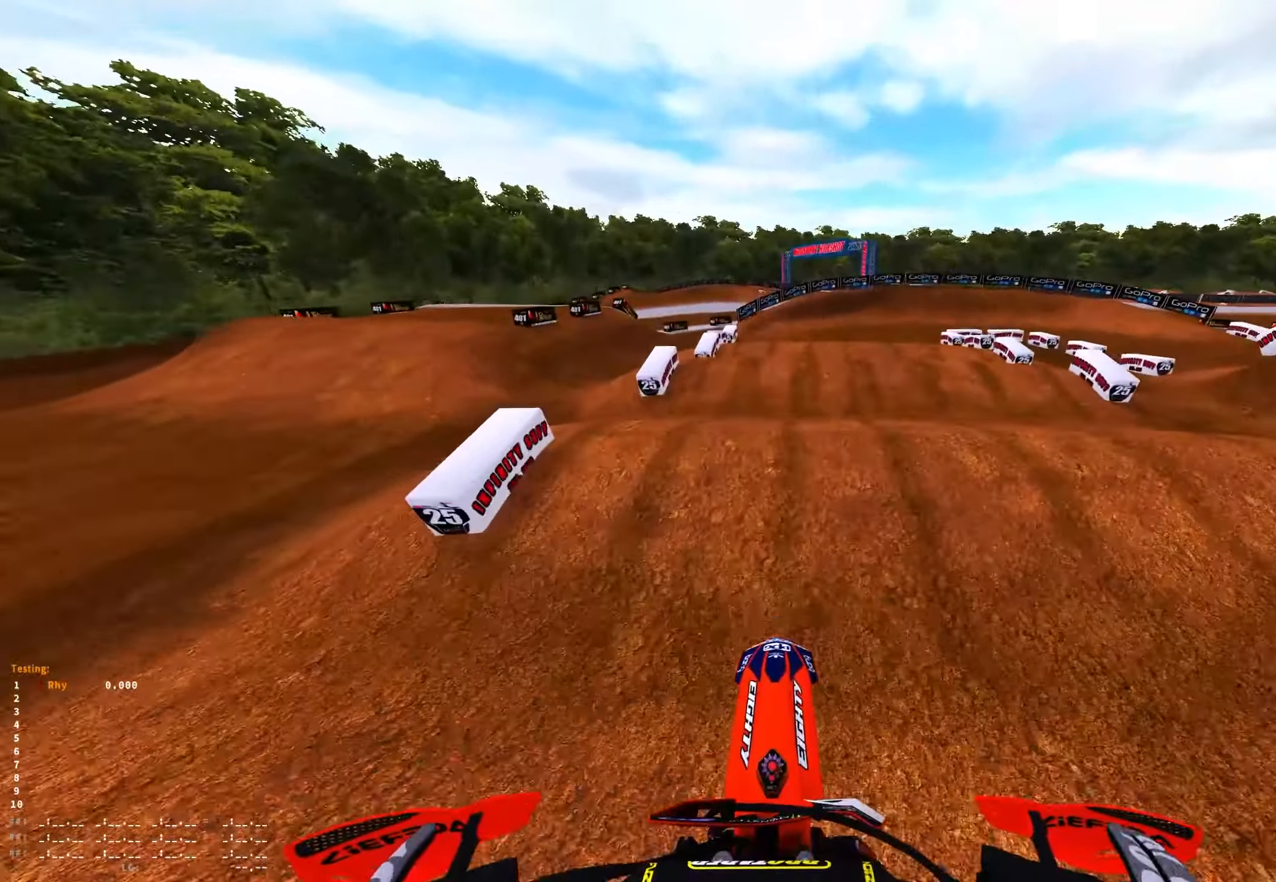
{"buttons": ["R2"], "left_stick": "right", "right_stick": "down", "events": [[16, "R2", "up"], [416, "R2", "down"], [500, "left_stick", "right"]]}
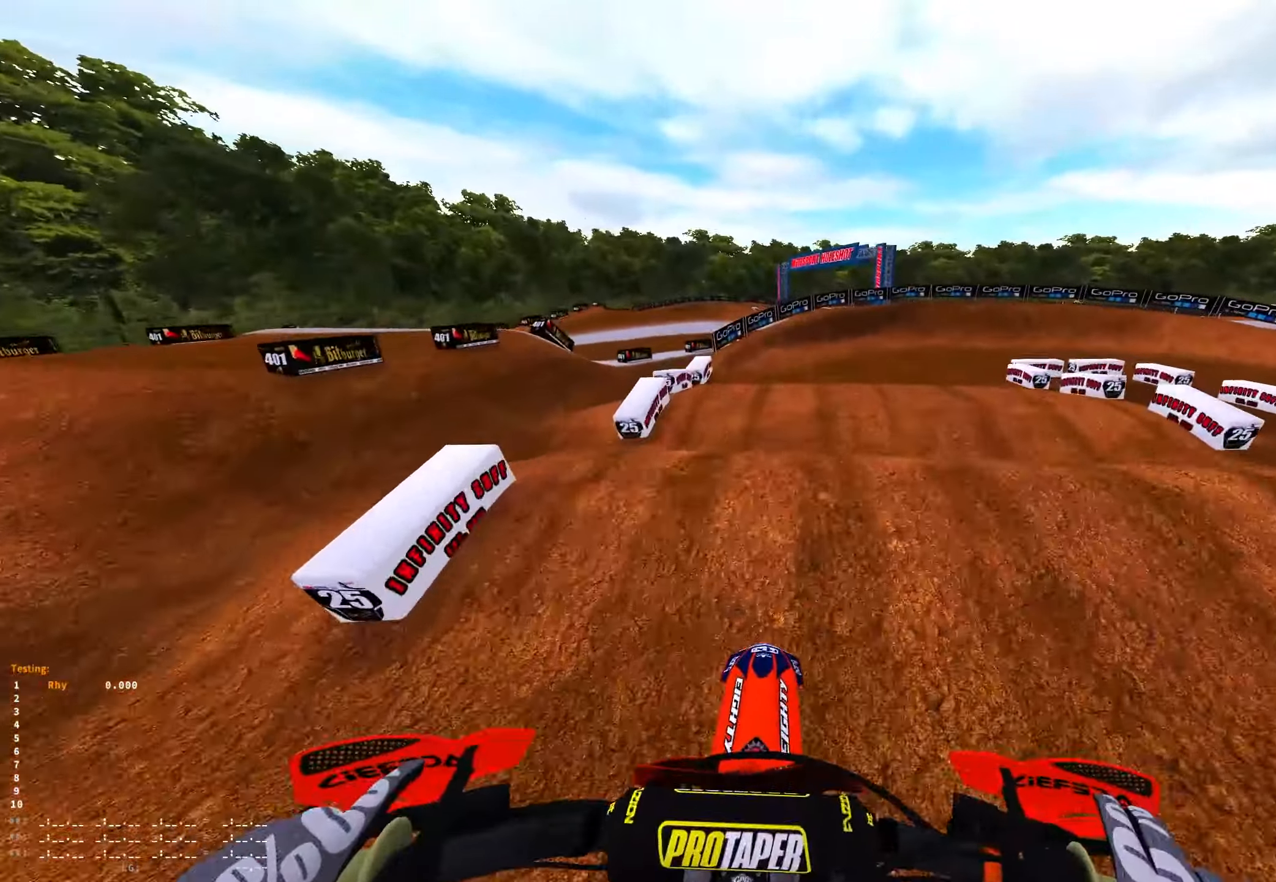
{"buttons": [], "left_stick": "center", "right_stick": "down", "events": [[83, "R2", "up"], [333, "left_stick", "center"]]}
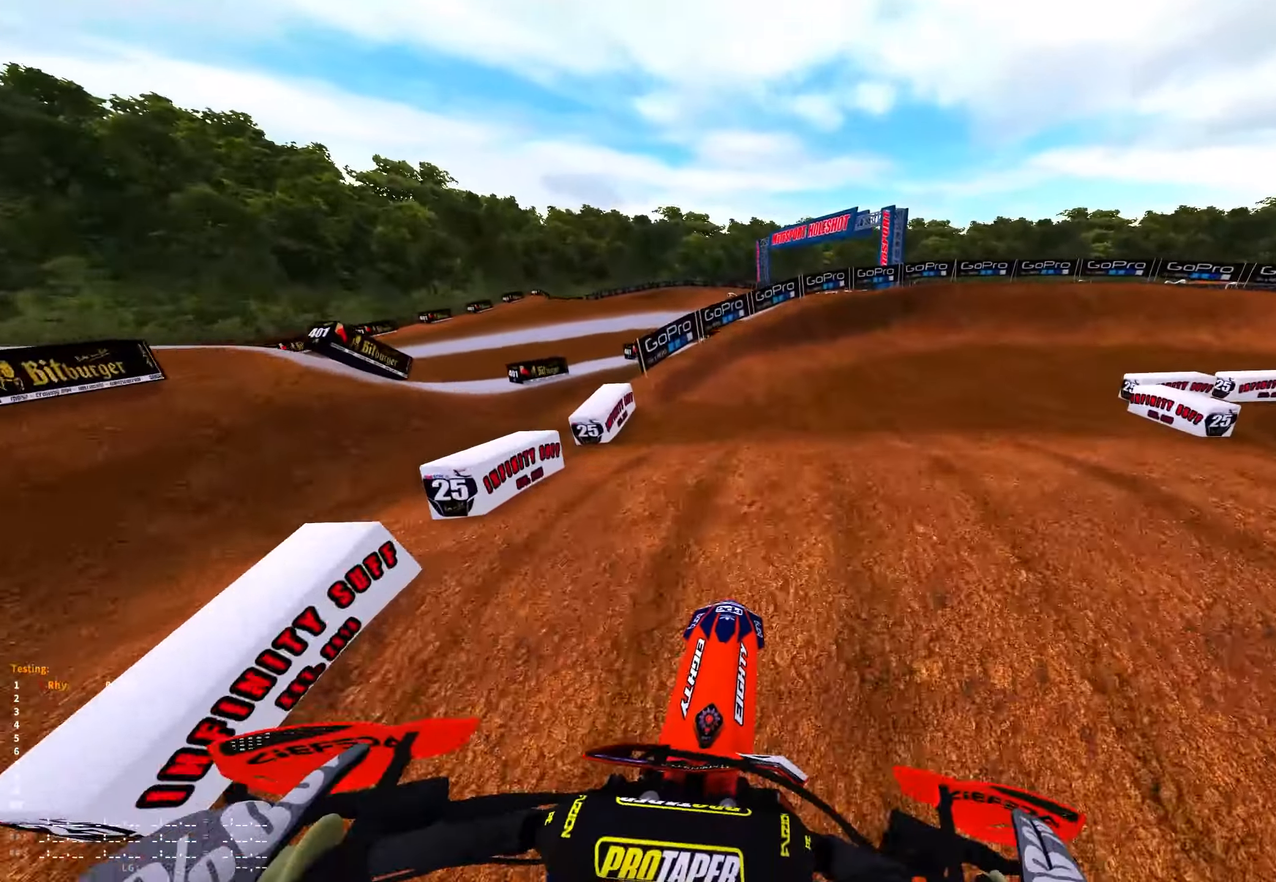
{"buttons": [], "left_stick": "right", "right_stick": "down", "events": [[183, "R2", "down"], [183, "left_stick", "right"], [400, "R2", "up"]]}
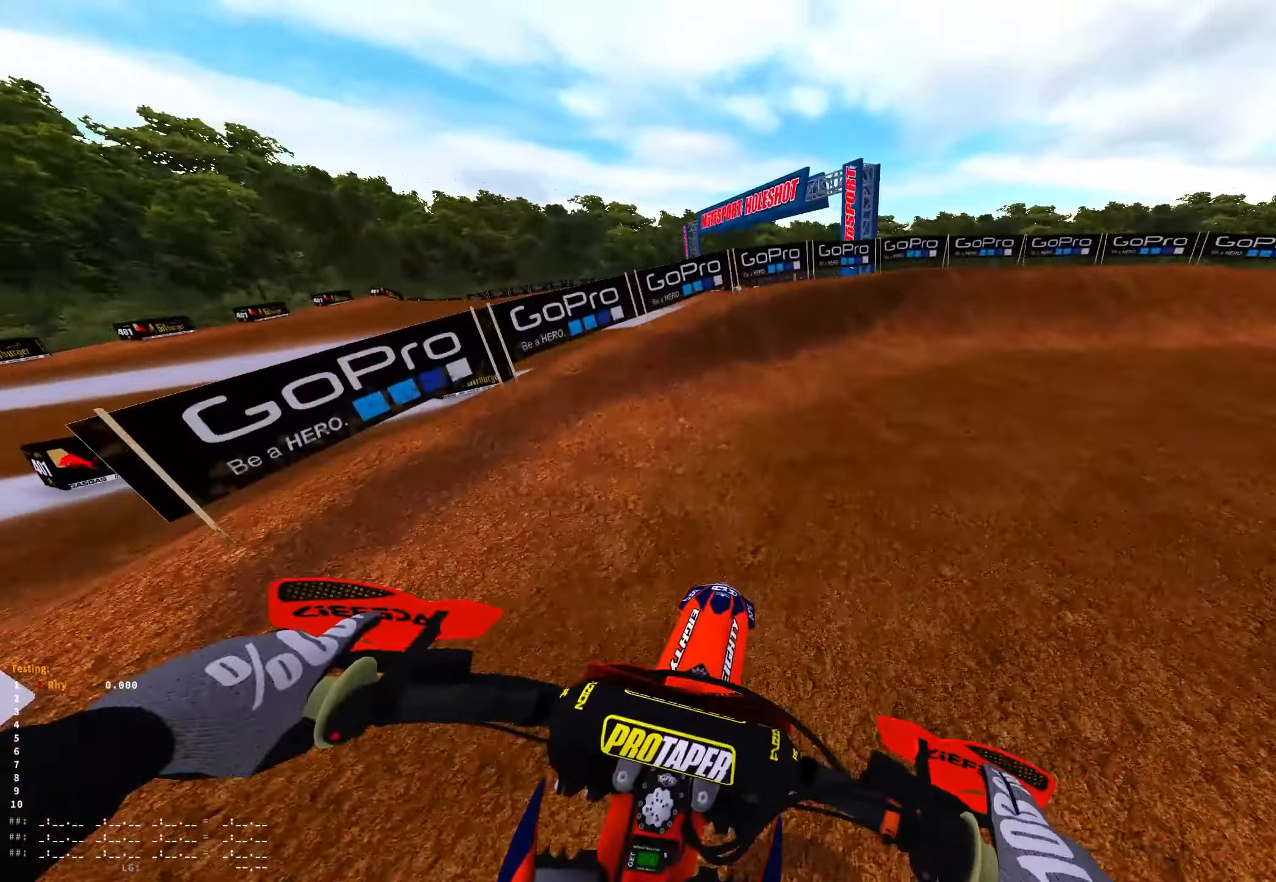
{"buttons": [], "left_stick": "right", "right_stick": "down", "events": [[66, "R2", "down"], [83, "right_stick", "center"], [333, "R2", "up"], [333, "right_stick", "down"]]}
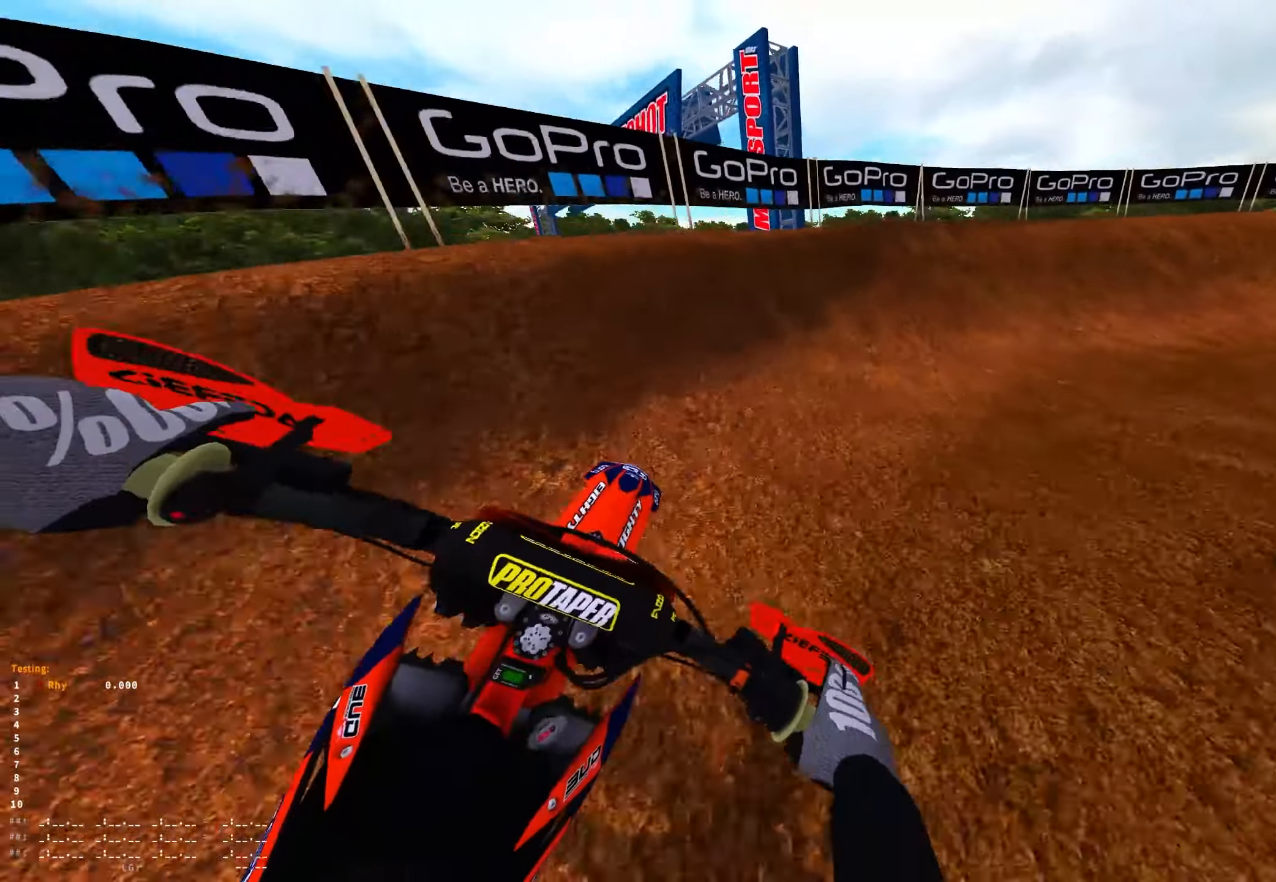
{"buttons": [], "left_stick": "right", "right_stick": "down-left", "events": [[33, "R2", "down"], [383, "right_stick", "down-left"], [400, "R2", "up"]]}
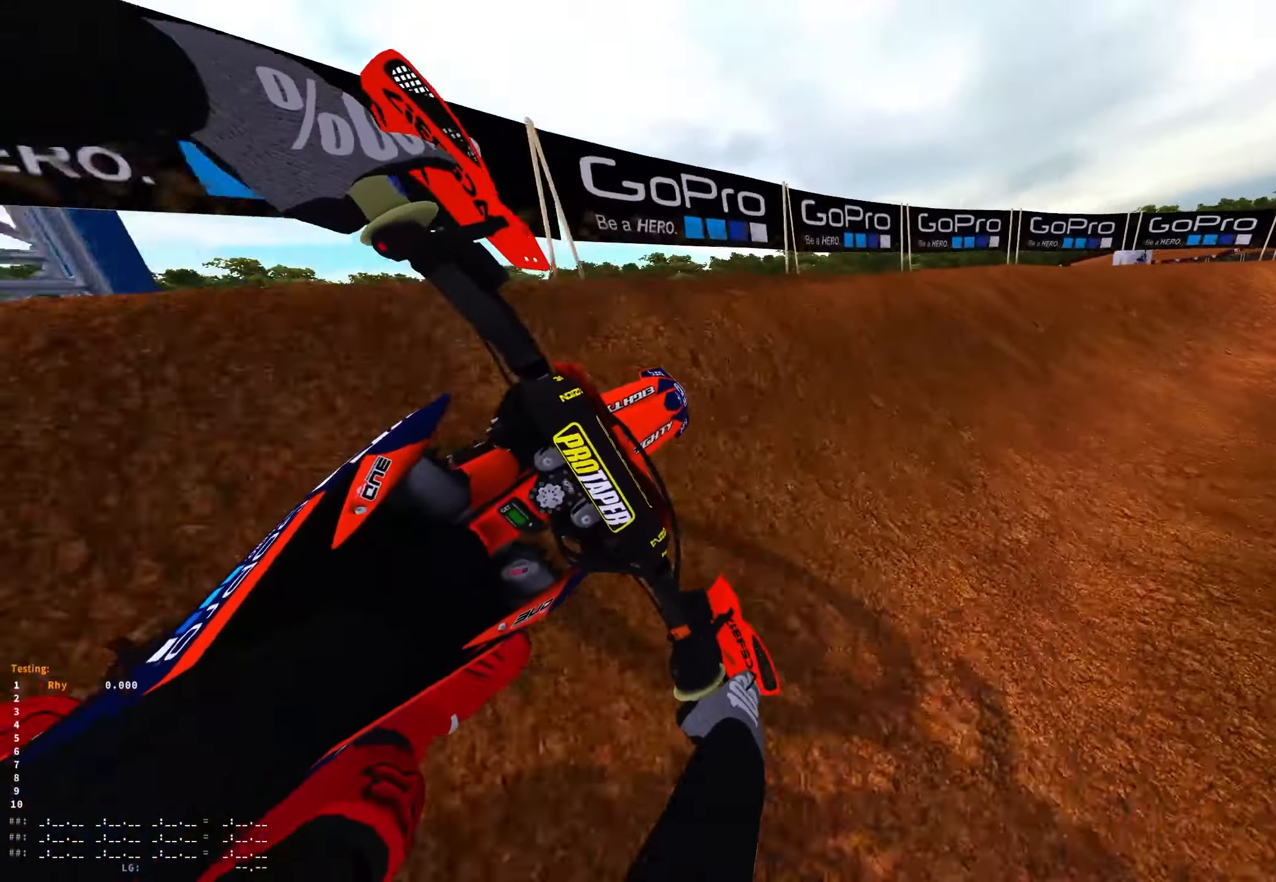
{"buttons": [], "left_stick": "right", "right_stick": "down-left", "events": [[217, "R2", "down"], [367, "R2", "up"]]}